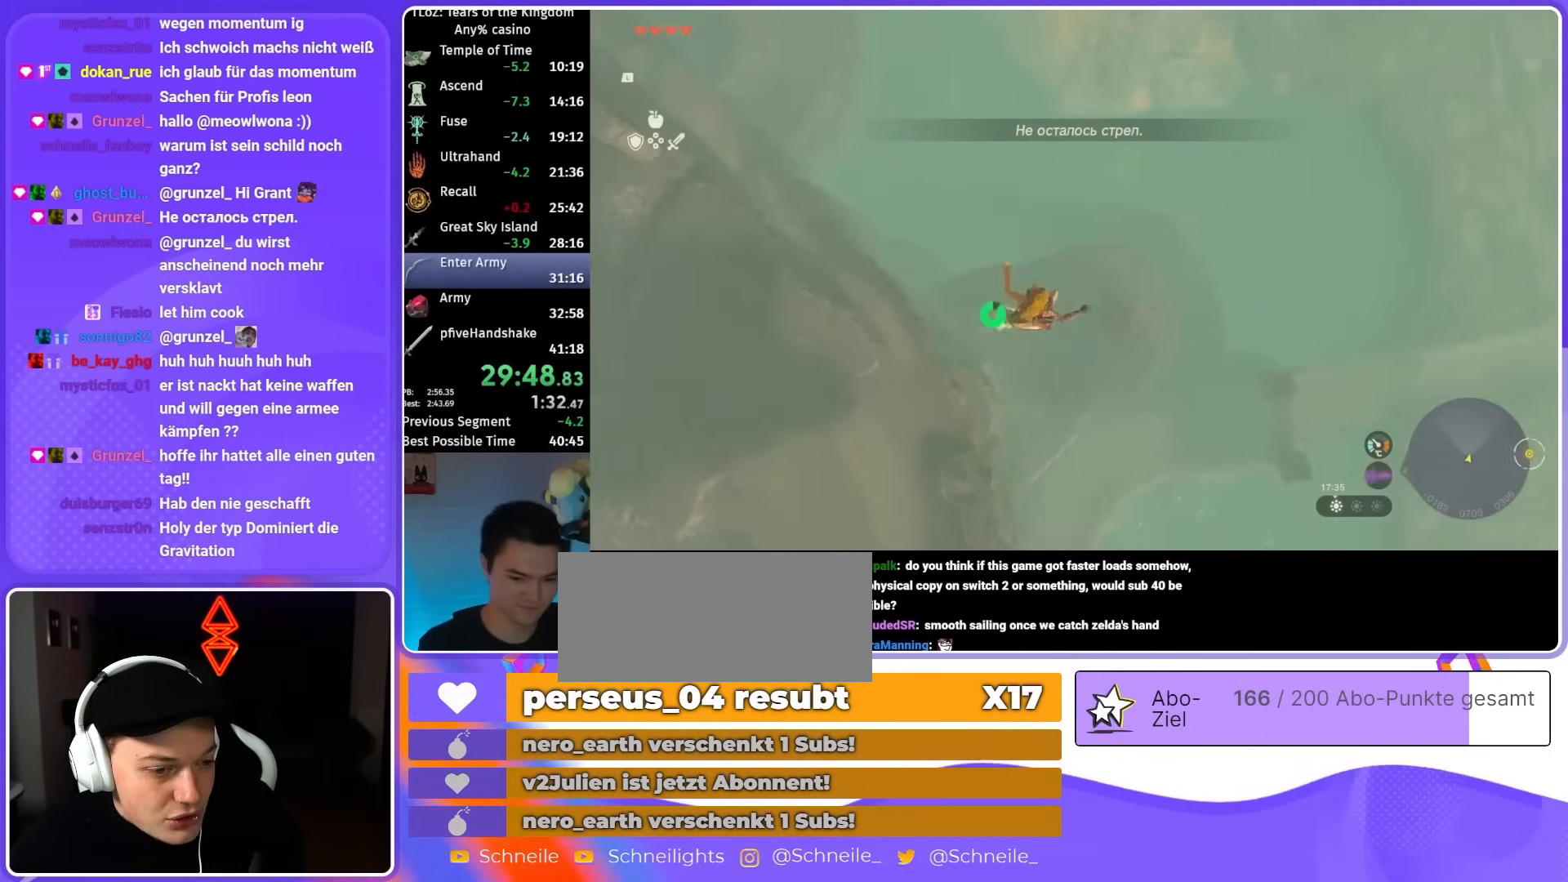
Gameplay with a controller (Nintendo layout); each line is a JSON object with the inputs held at the frame after it. "events" lists button and stick changes between this image and that frame as [ms after this image, input, new state], when the widget could be followed in between. Not read: L3 R3 START.
{"buttons": ["L2"], "left_stick": "down-left", "right_stick": "down-left", "events": [[17, "R1", "up"], [250, "right_stick", "down-left"]]}
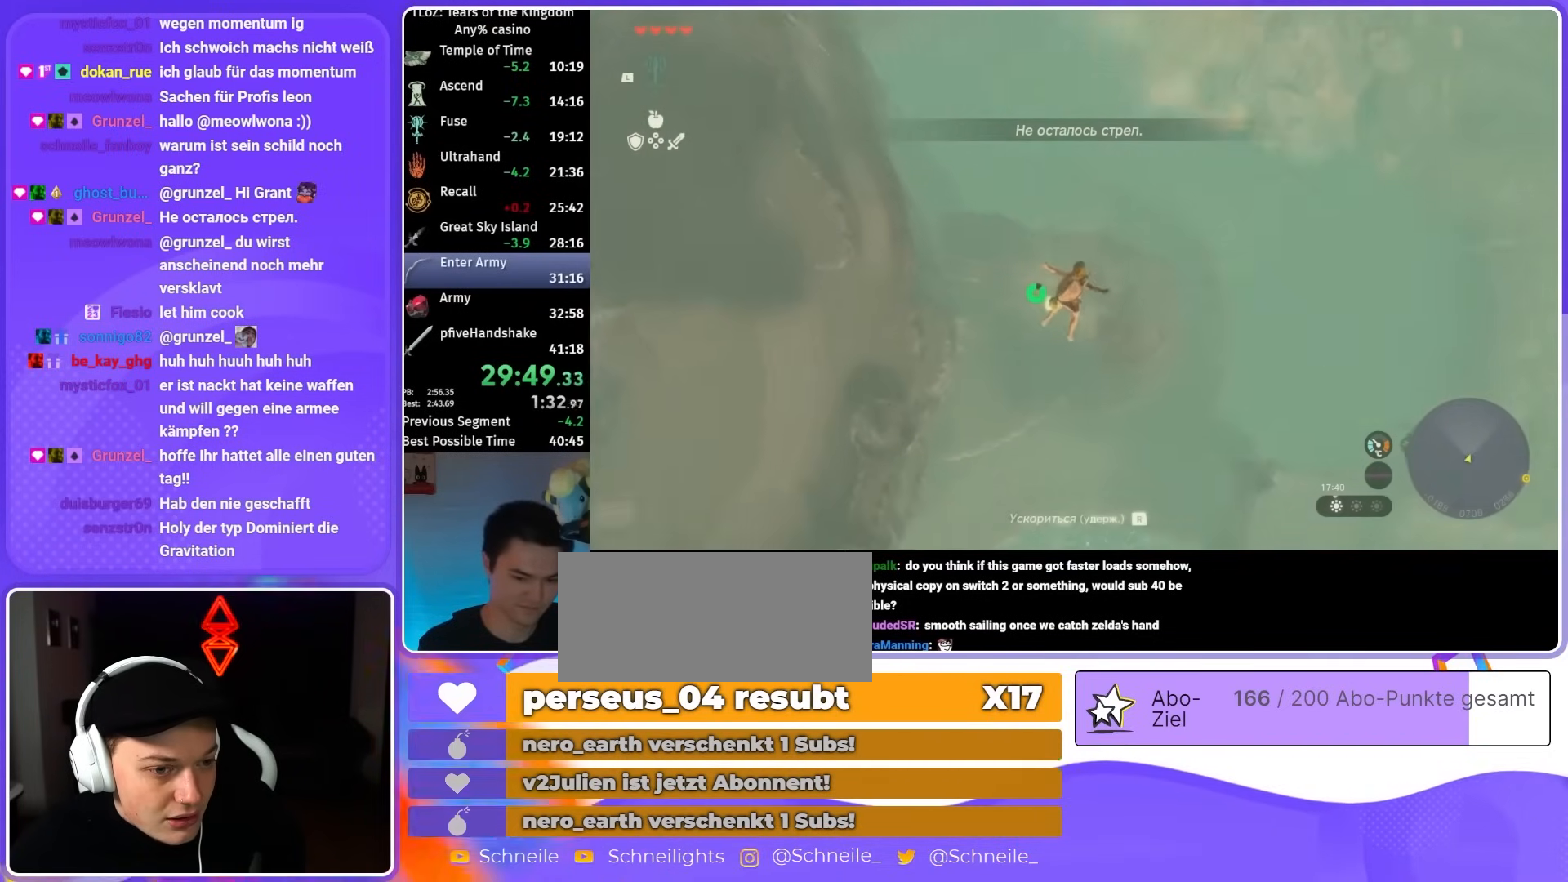
{"buttons": ["L2"], "left_stick": "down-left", "right_stick": "center", "events": [[50, "right_stick", "center"]]}
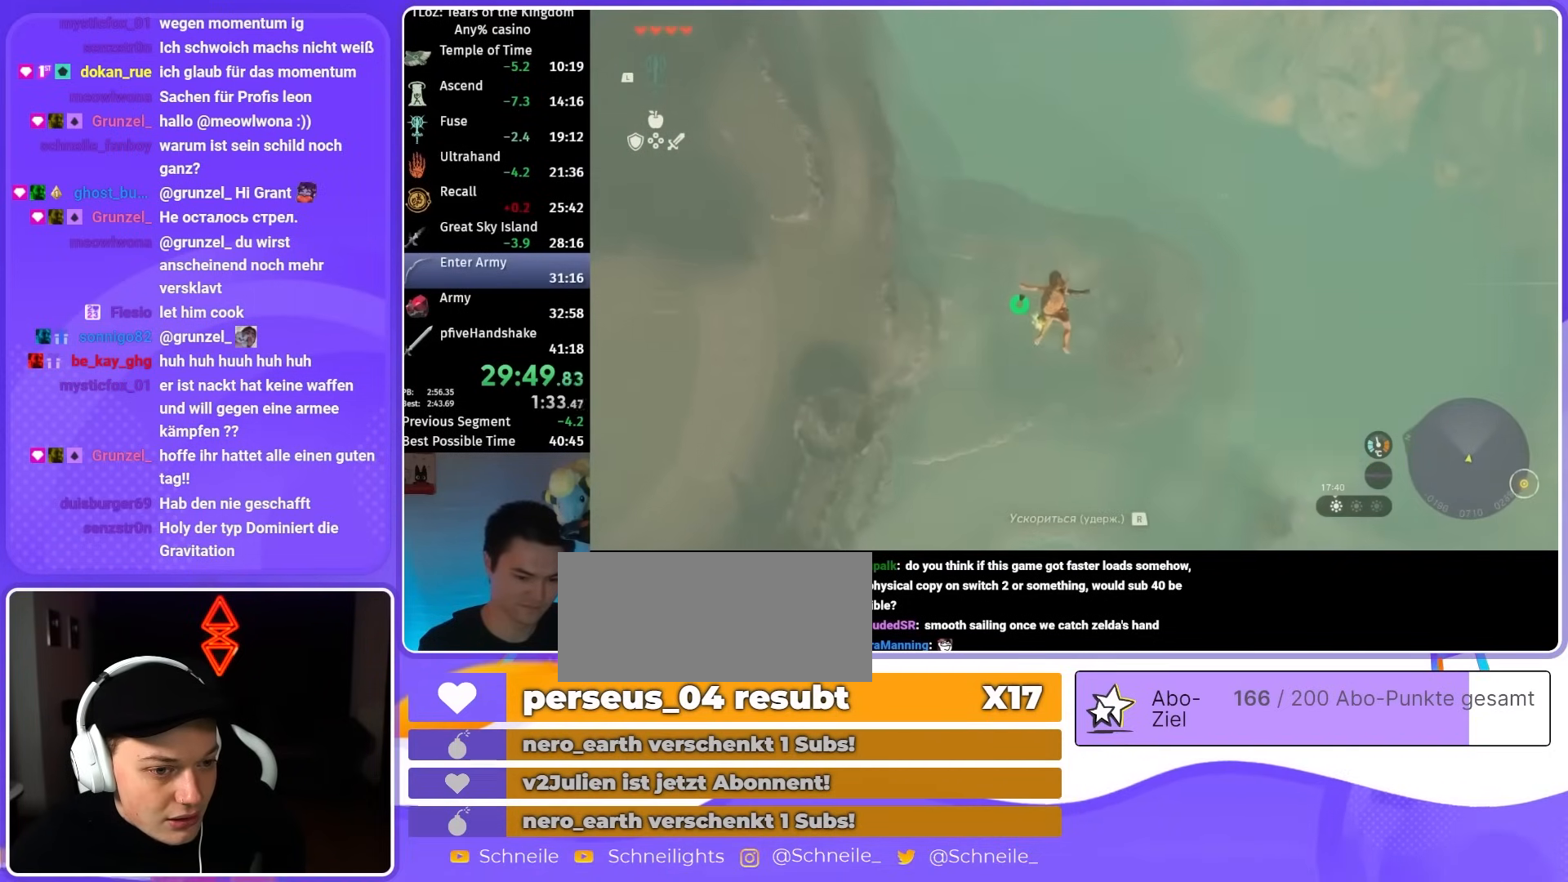
{"buttons": ["L2"], "left_stick": "down-left", "right_stick": "center", "events": [[17, "B", "down"], [83, "Y", "down"], [183, "Y", "up"], [217, "B", "up"], [317, "right_stick", "down"], [483, "right_stick", "center"]]}
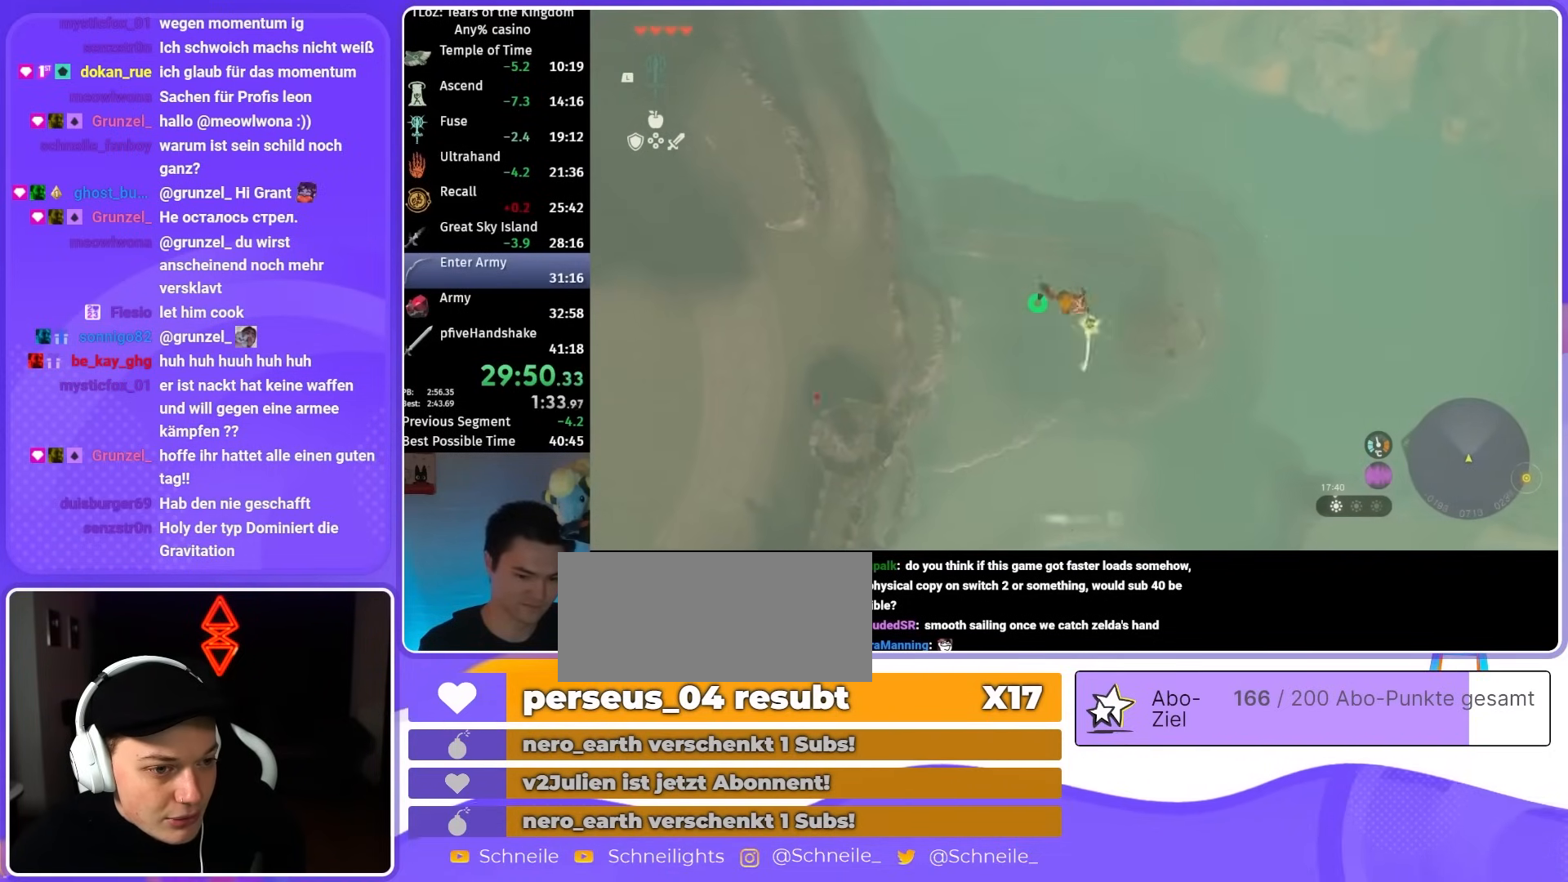
{"buttons": ["L2"], "left_stick": "down-left", "right_stick": "center", "events": []}
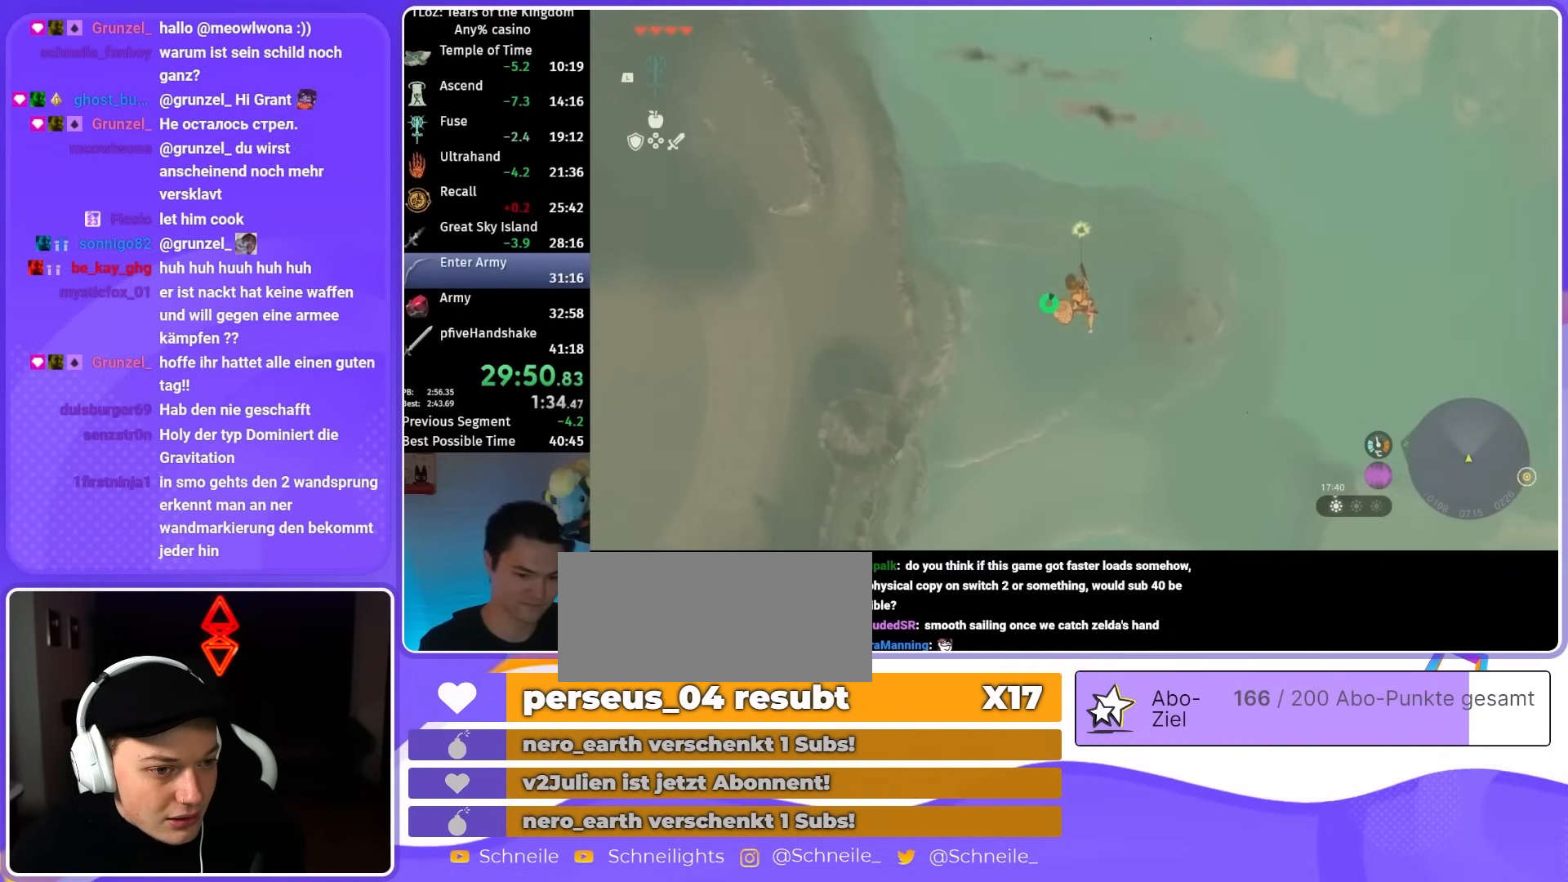
{"buttons": ["B", "Y", "L2"], "left_stick": "down-left", "right_stick": "center", "events": [[283, "R1", "down"], [350, "B", "down"], [383, "R1", "up"], [417, "Y", "down"]]}
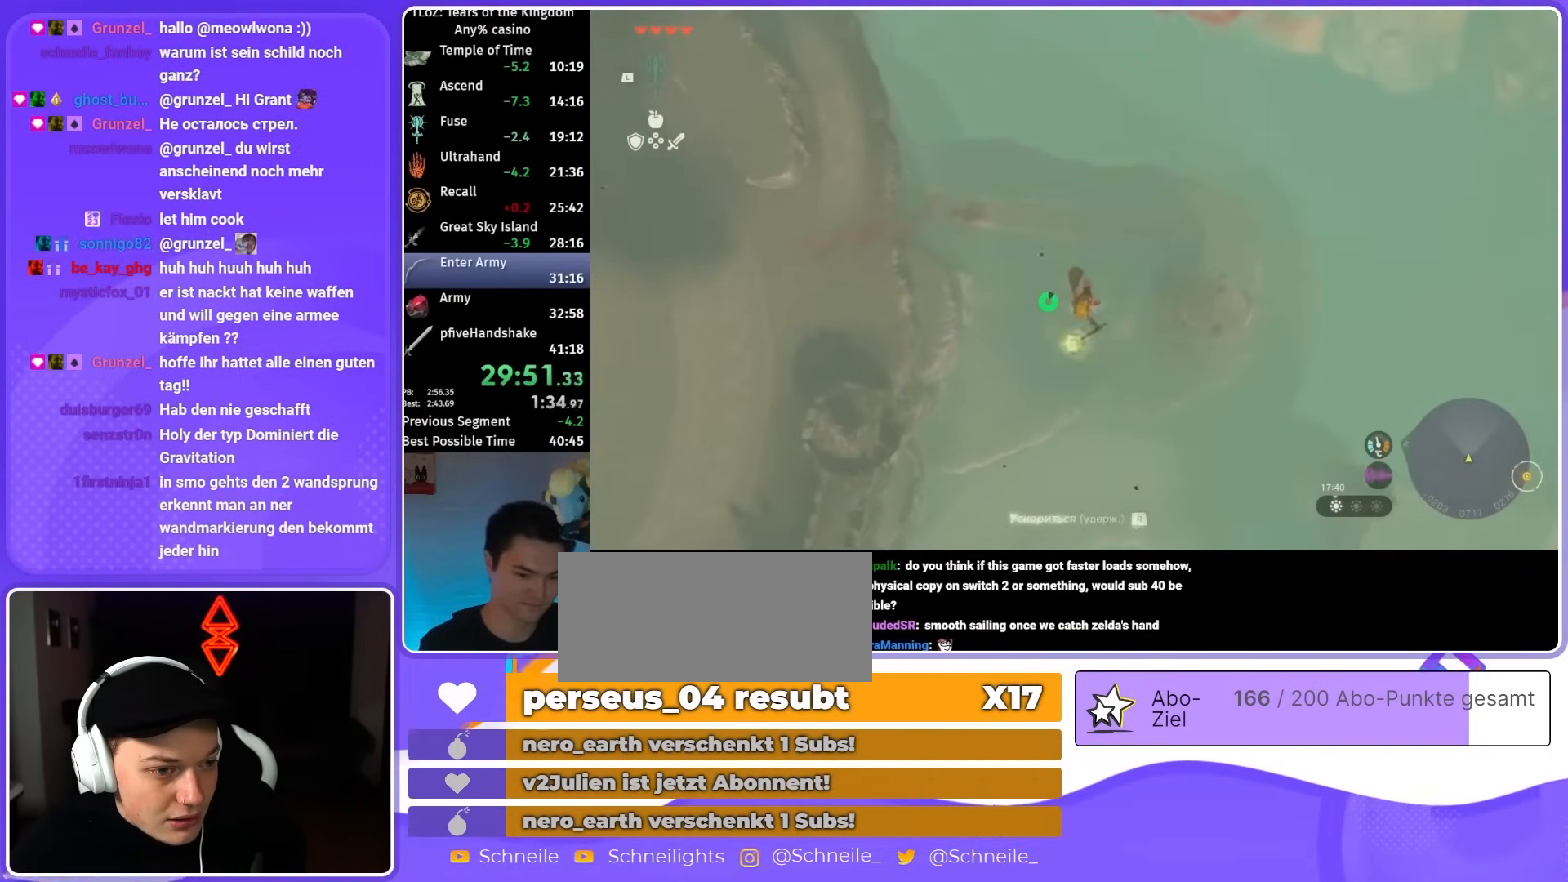
{"buttons": ["L2"], "left_stick": "down-left", "right_stick": "center", "events": [[17, "B", "up"], [17, "Y", "up"], [183, "right_stick", "down"], [317, "right_stick", "center"]]}
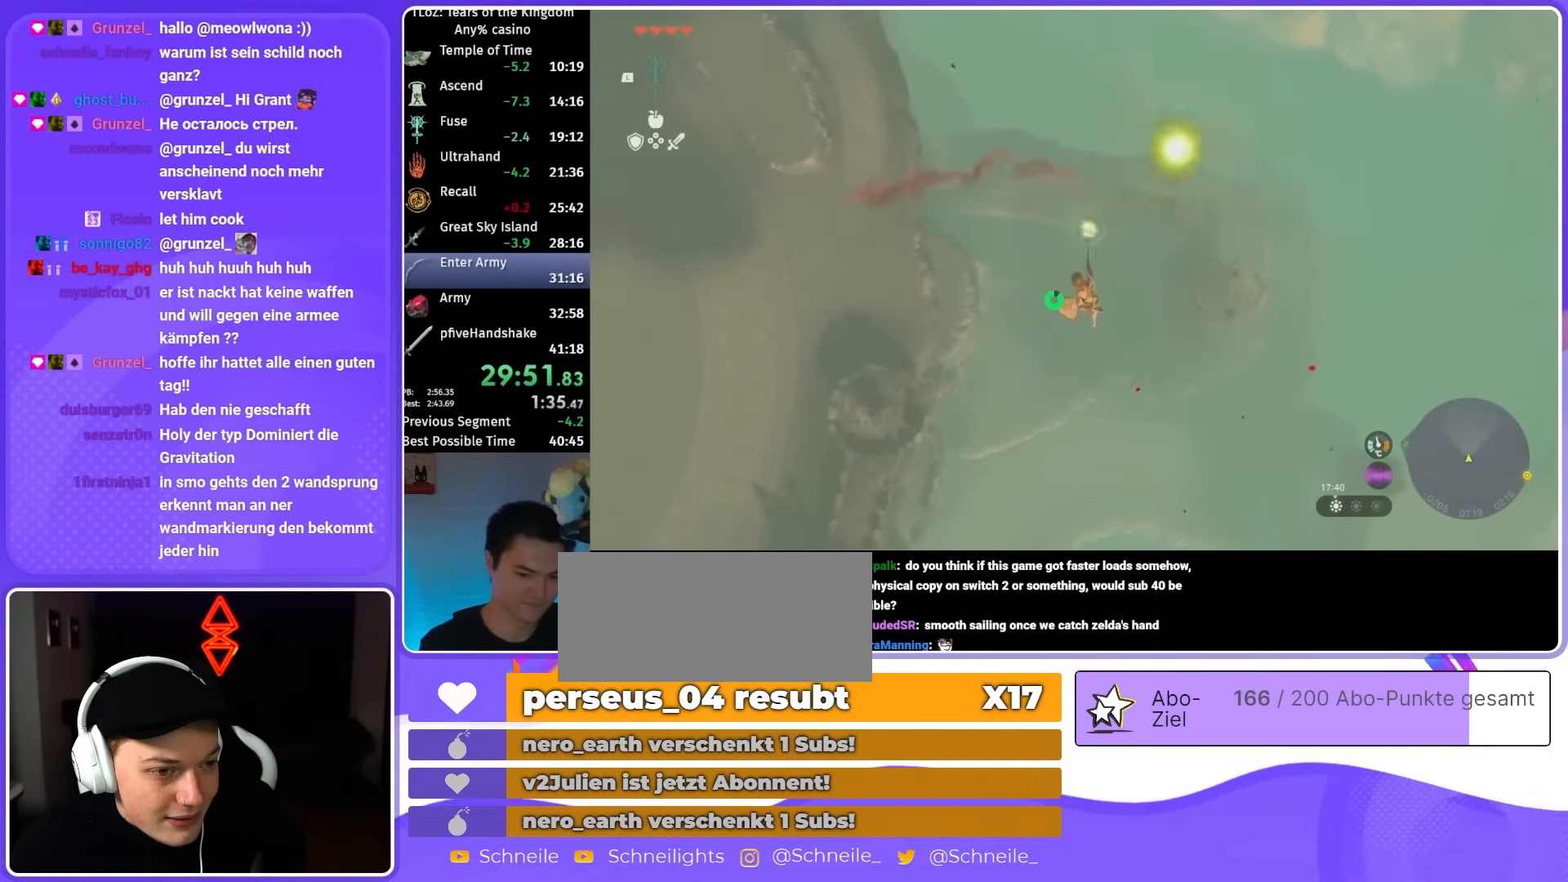
{"buttons": ["L2"], "left_stick": "down-left", "right_stick": "center", "events": [[217, "R1", "down"], [283, "B", "down"], [317, "R1", "up"], [350, "Y", "down"], [450, "Y", "up"], [483, "B", "up"]]}
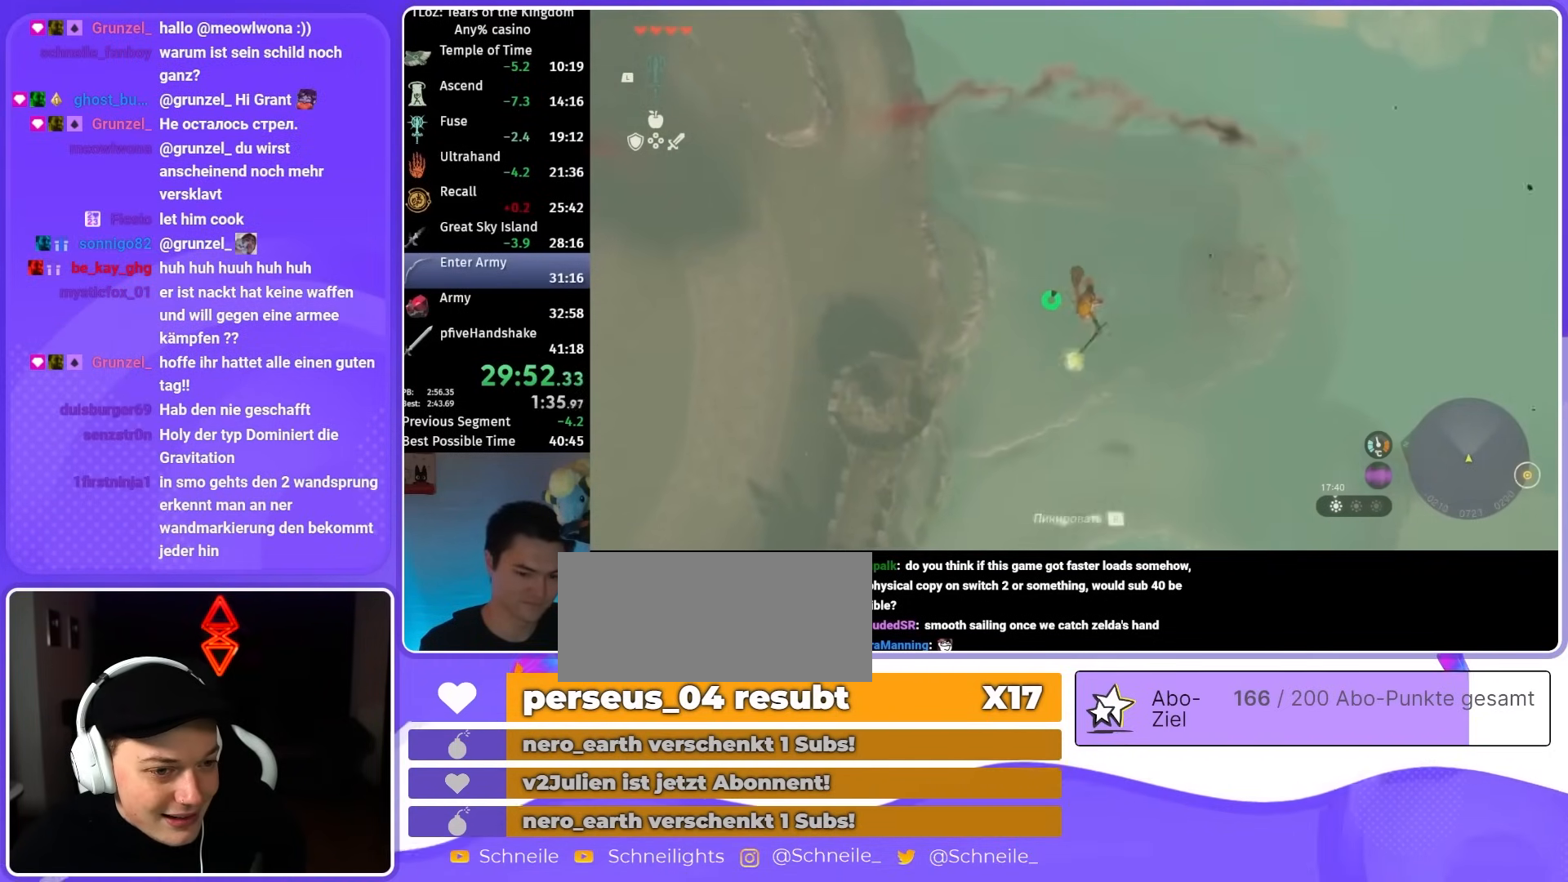
{"buttons": ["L2"], "left_stick": "down-left", "right_stick": "center", "events": []}
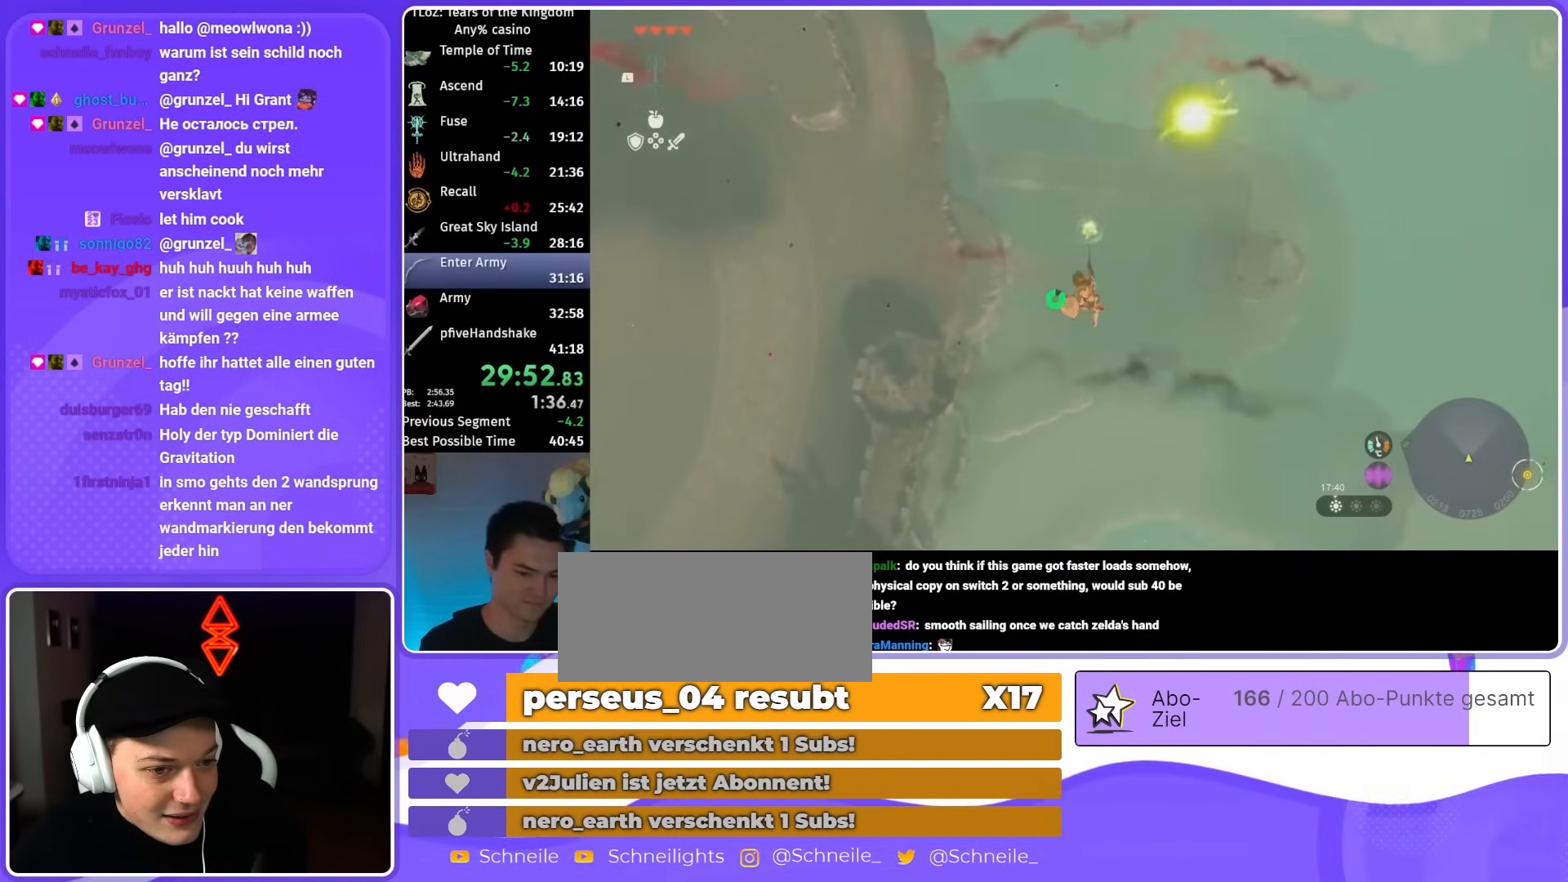
{"buttons": ["L2"], "left_stick": "down-left", "right_stick": "center", "events": [[183, "R1", "down"], [250, "B", "down"], [283, "R1", "up"], [317, "Y", "down"], [417, "B", "up"], [417, "Y", "up"]]}
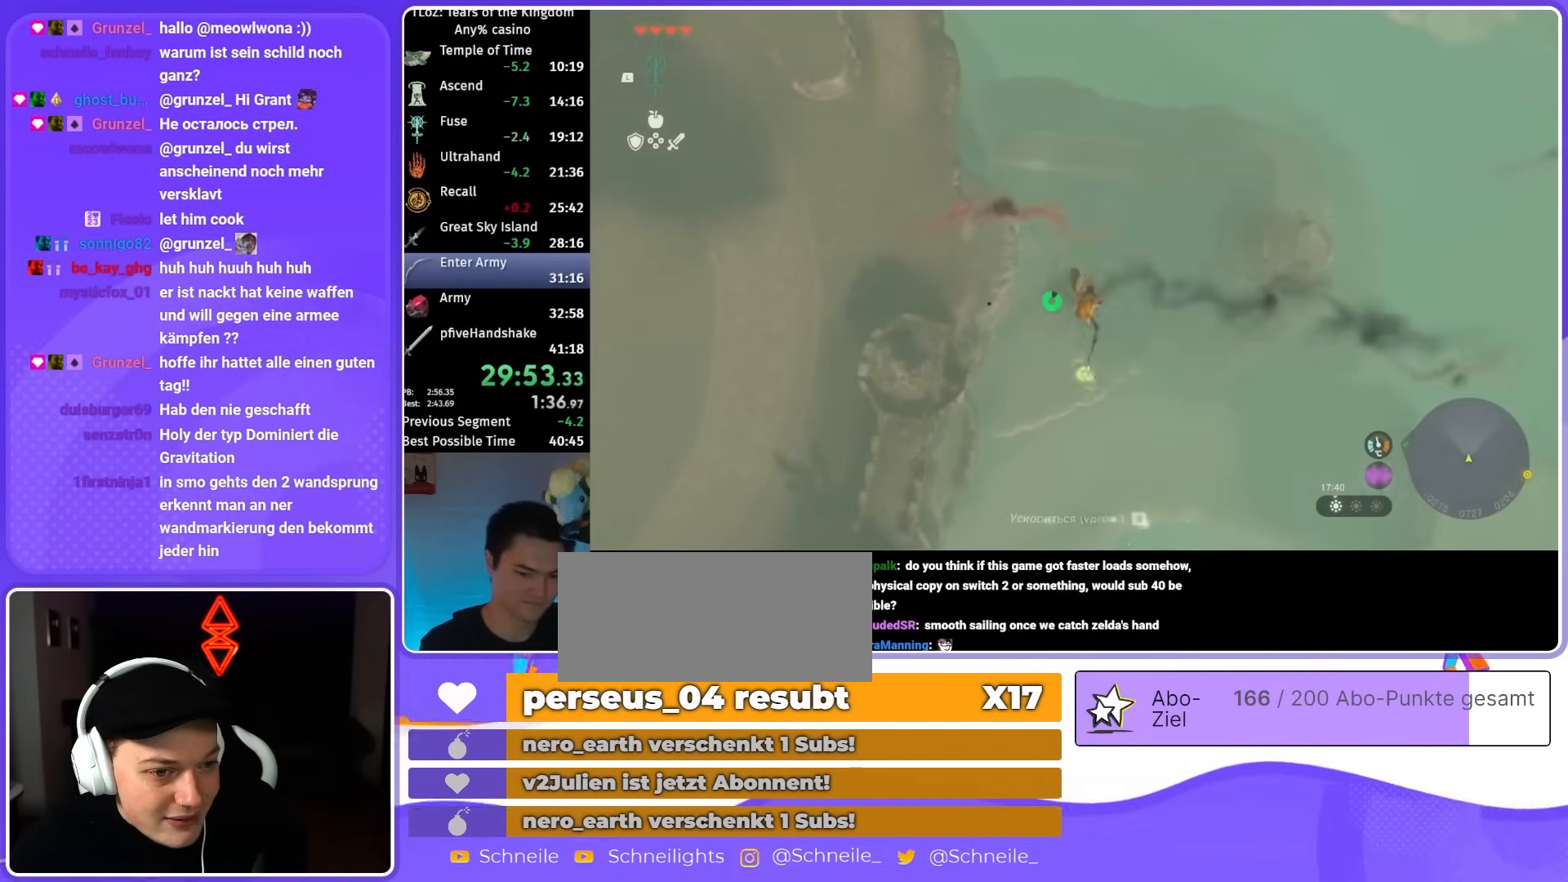
{"buttons": ["L2"], "left_stick": "down-left", "right_stick": "center", "events": [[50, "right_stick", "down"], [217, "right_stick", "center"]]}
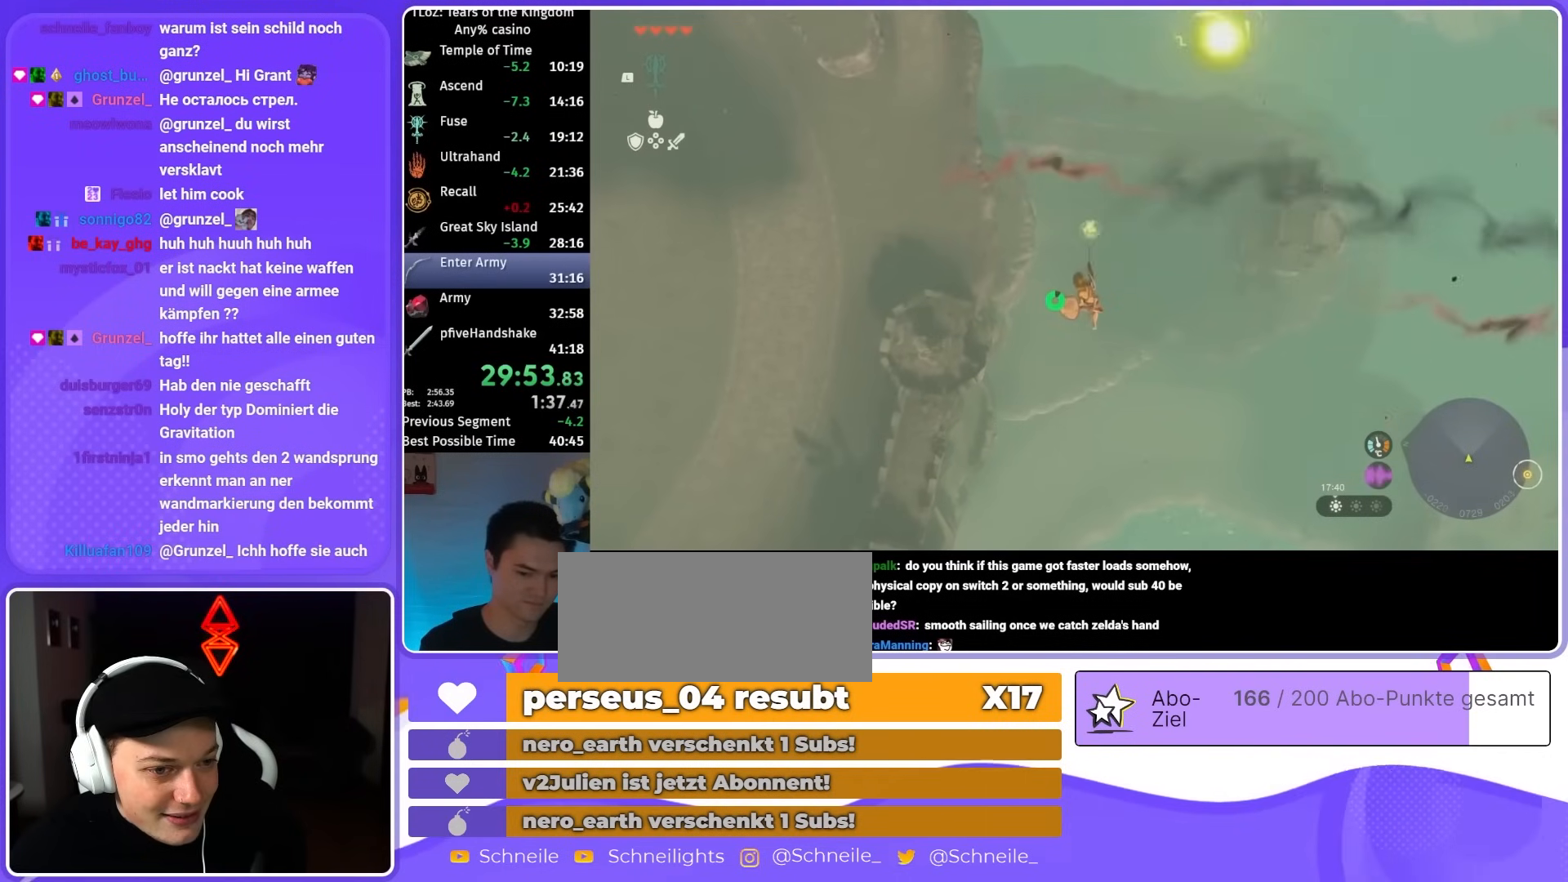
{"buttons": ["L2"], "left_stick": "down-left", "right_stick": "down", "events": [[83, "R1", "down"], [150, "B", "down"], [183, "R1", "up"], [217, "Y", "down"], [317, "B", "up"], [317, "Y", "up"], [483, "right_stick", "down"]]}
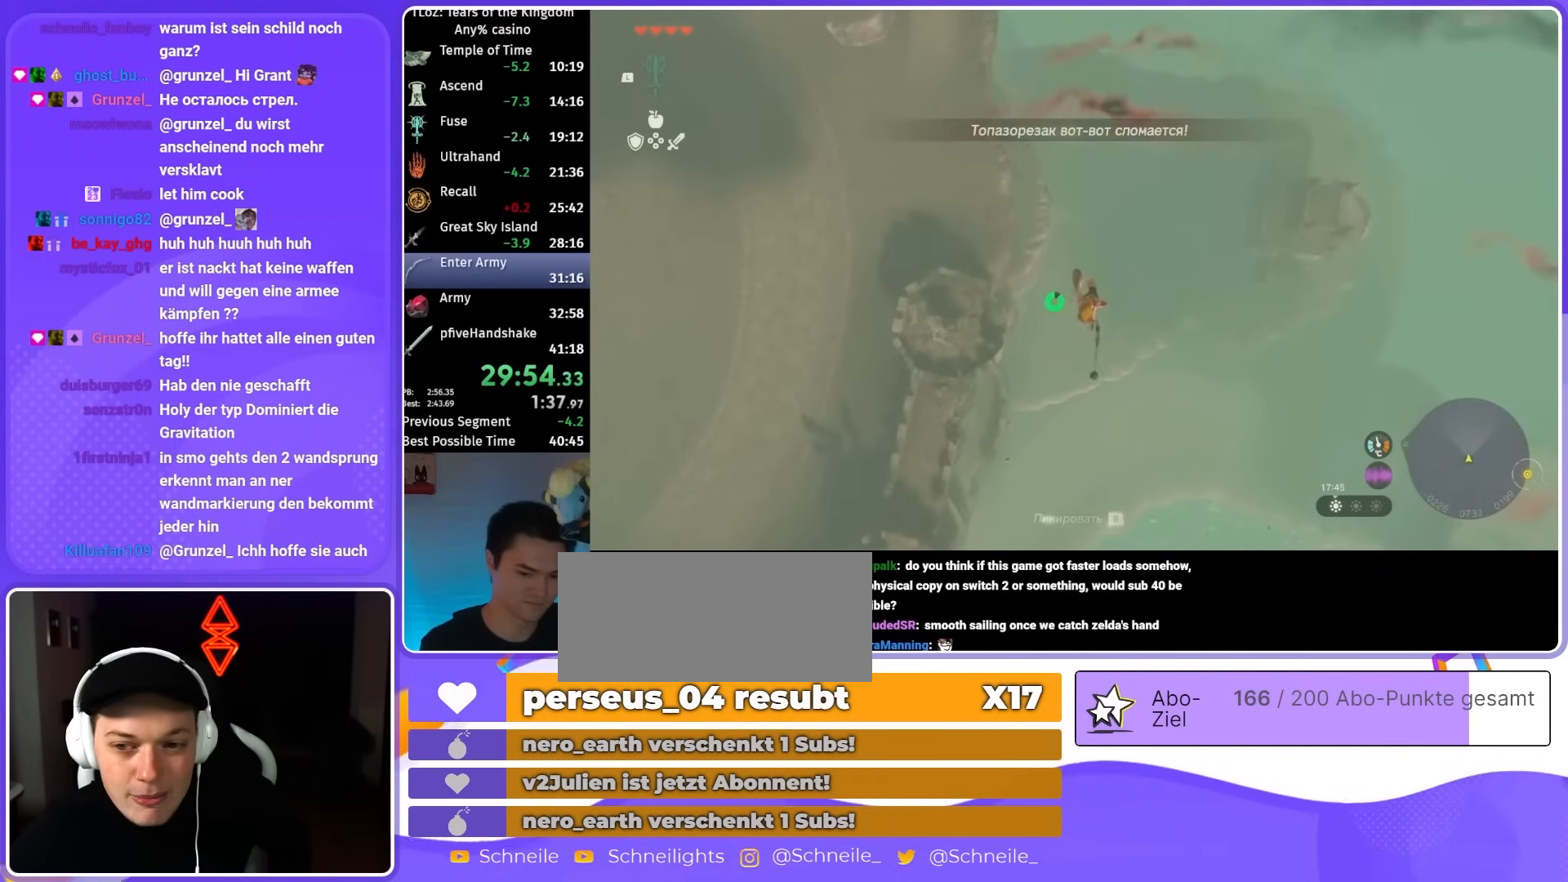
{"buttons": ["L2"], "left_stick": "down-left", "right_stick": "center", "events": [[117, "right_stick", "center"]]}
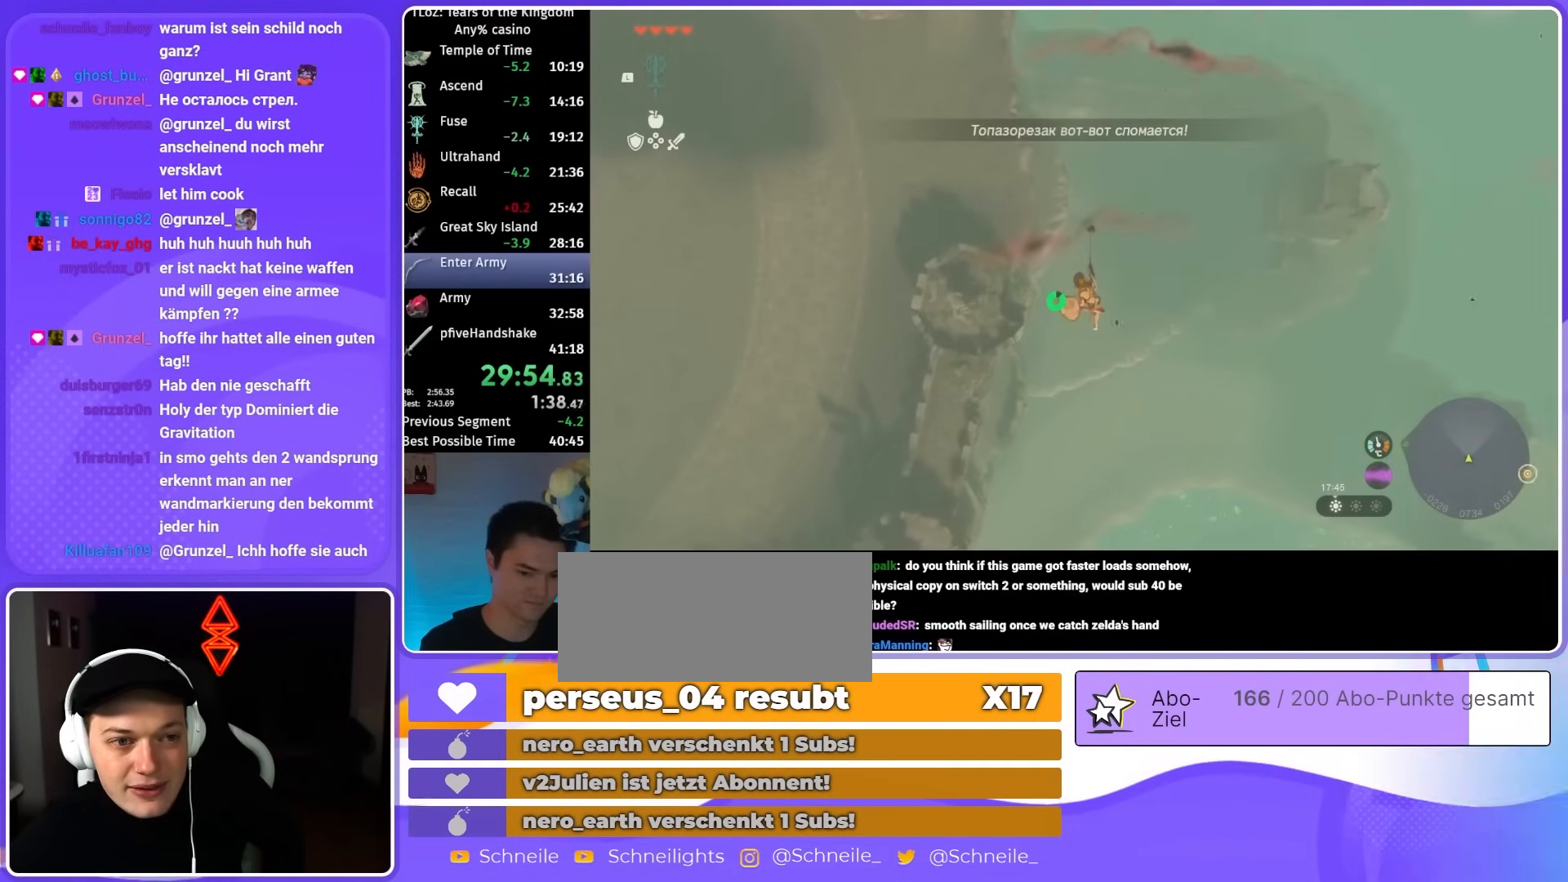
{"buttons": ["L2"], "left_stick": "down-left", "right_stick": "down-left", "events": [[183, "R1", "down"], [283, "B", "down"], [283, "R1", "up"], [383, "B", "up"], [450, "right_stick", "down-left"]]}
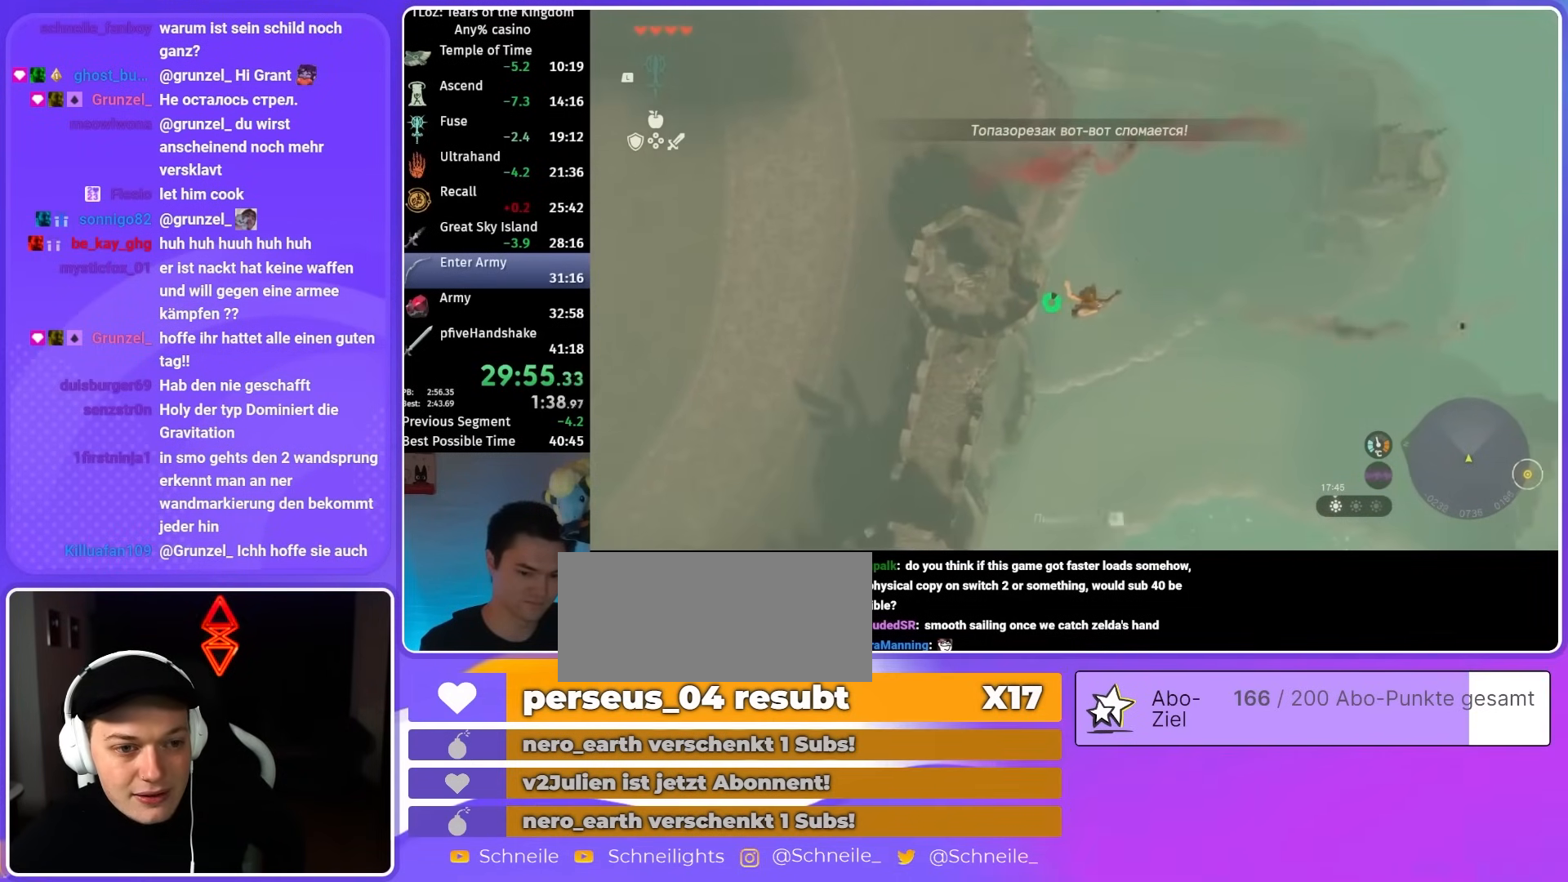
{"buttons": ["L2", "R2"], "left_stick": "down", "right_stick": "down", "events": [[50, "R2", "down"], [150, "right_stick", "center"], [283, "left_stick", "down"], [483, "right_stick", "down"]]}
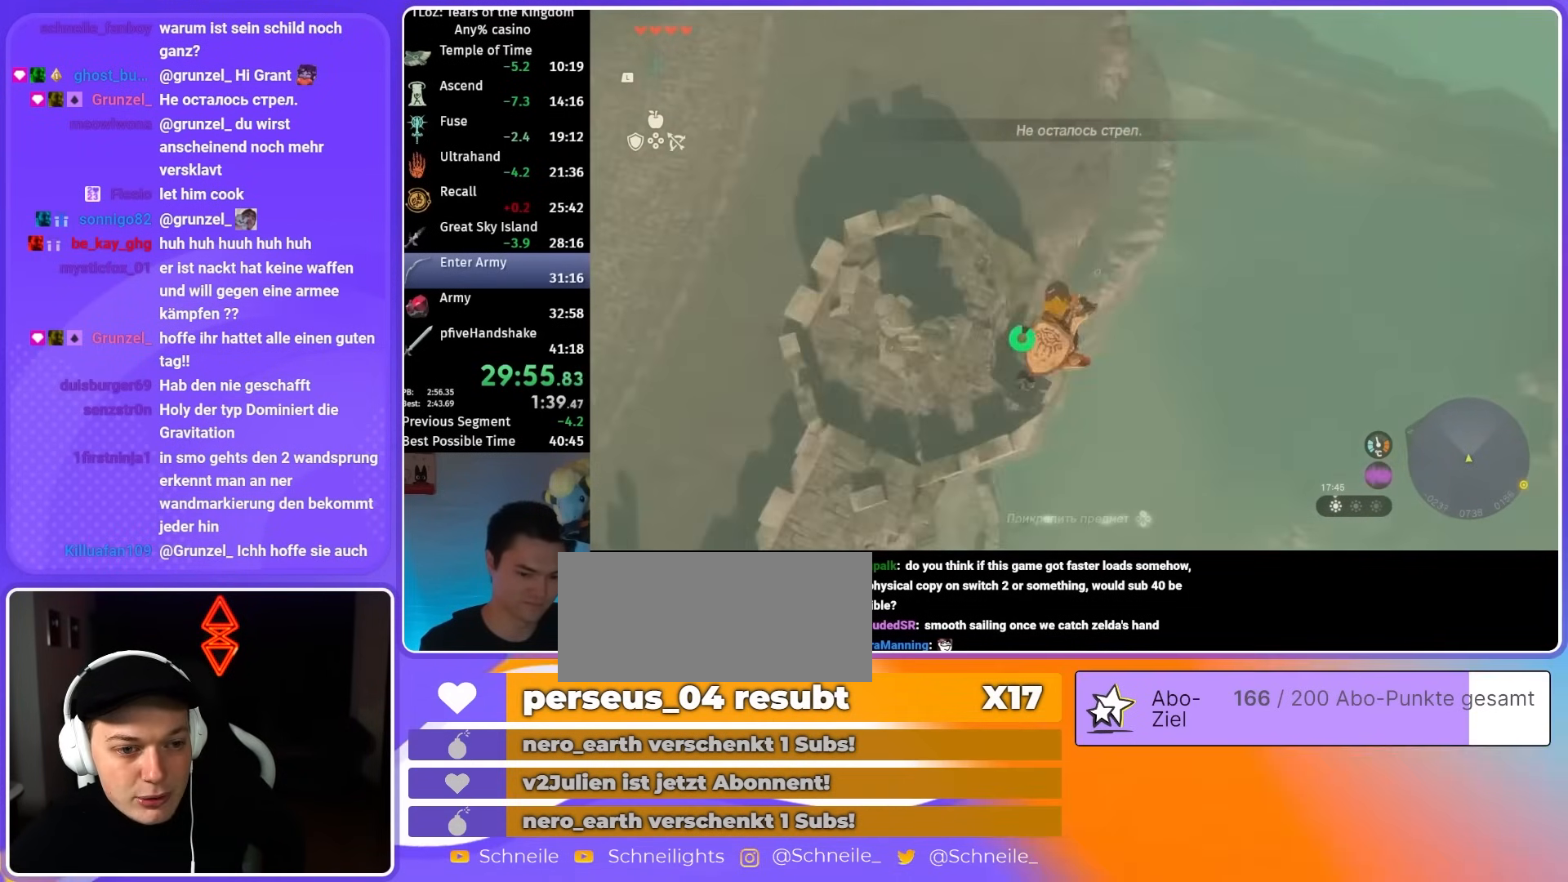
{"buttons": ["L2", "R2"], "left_stick": "down", "right_stick": "center", "events": [[150, "right_stick", "center"]]}
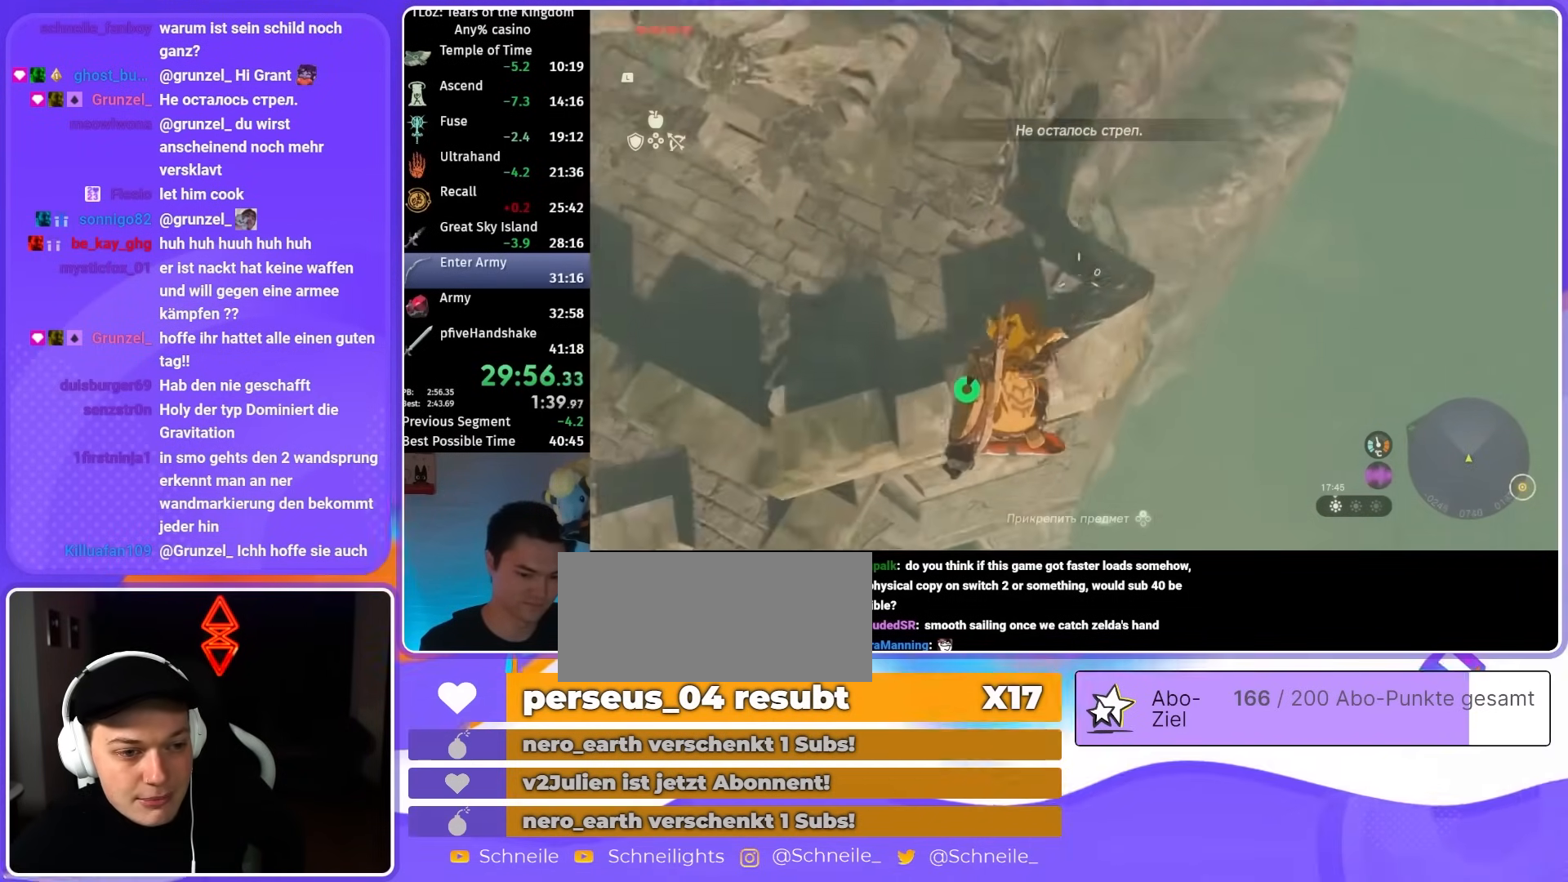
{"buttons": ["L2"], "left_stick": "down-left", "right_stick": "center", "events": [[150, "left_stick", "down-left"], [350, "Y", "down"], [417, "R2", "up"], [417, "Y", "up"]]}
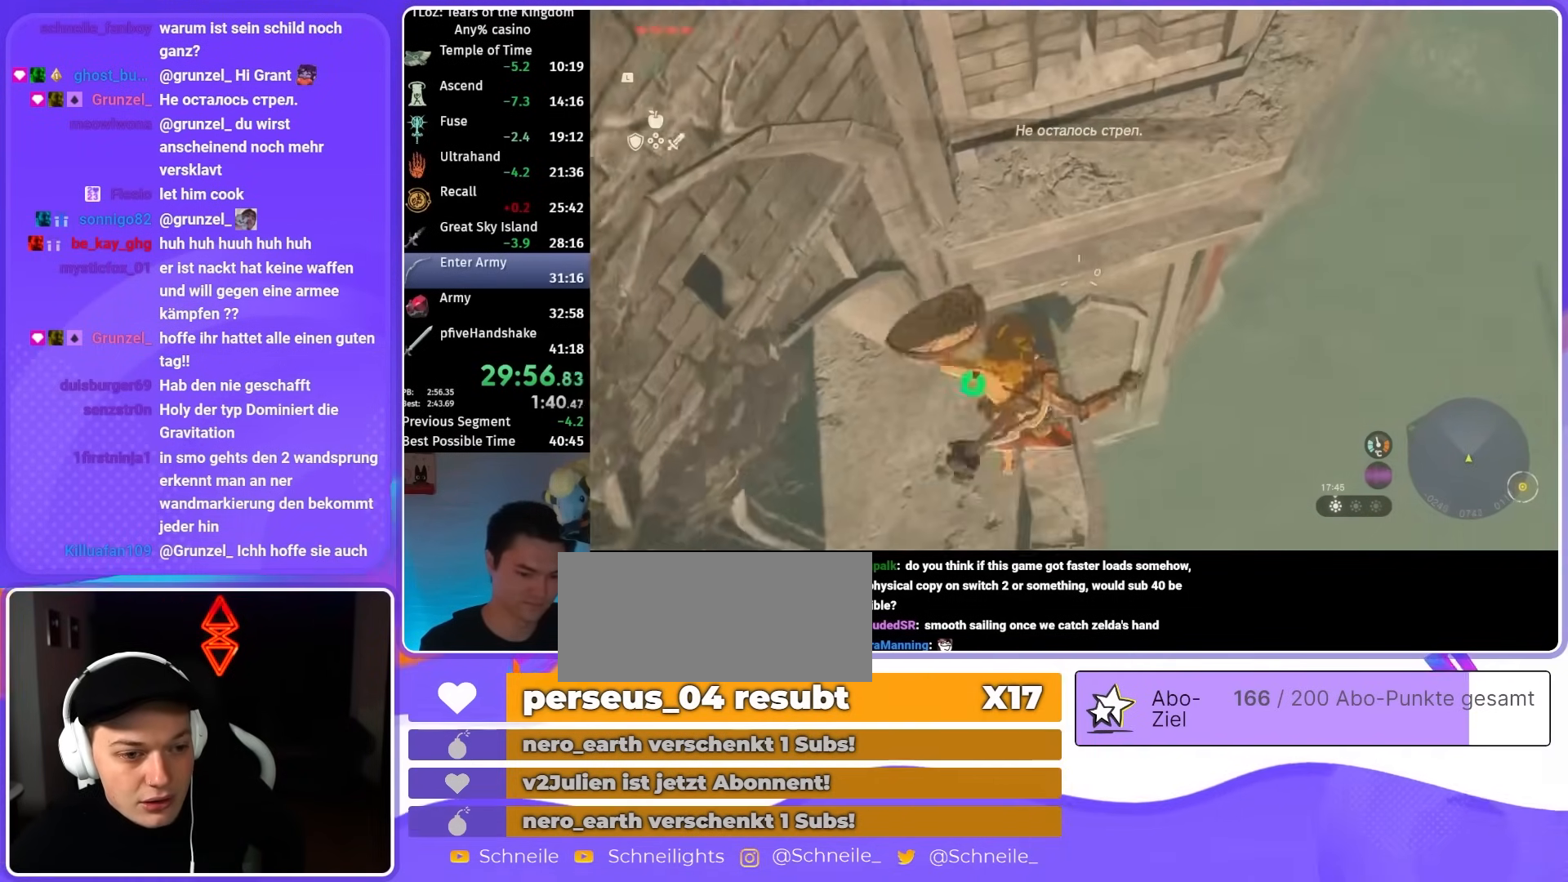
{"buttons": ["L2"], "left_stick": "left", "right_stick": "up-left", "events": [[83, "R1", "down"], [183, "R1", "up"], [283, "right_stick", "up-left"], [350, "left_stick", "left"]]}
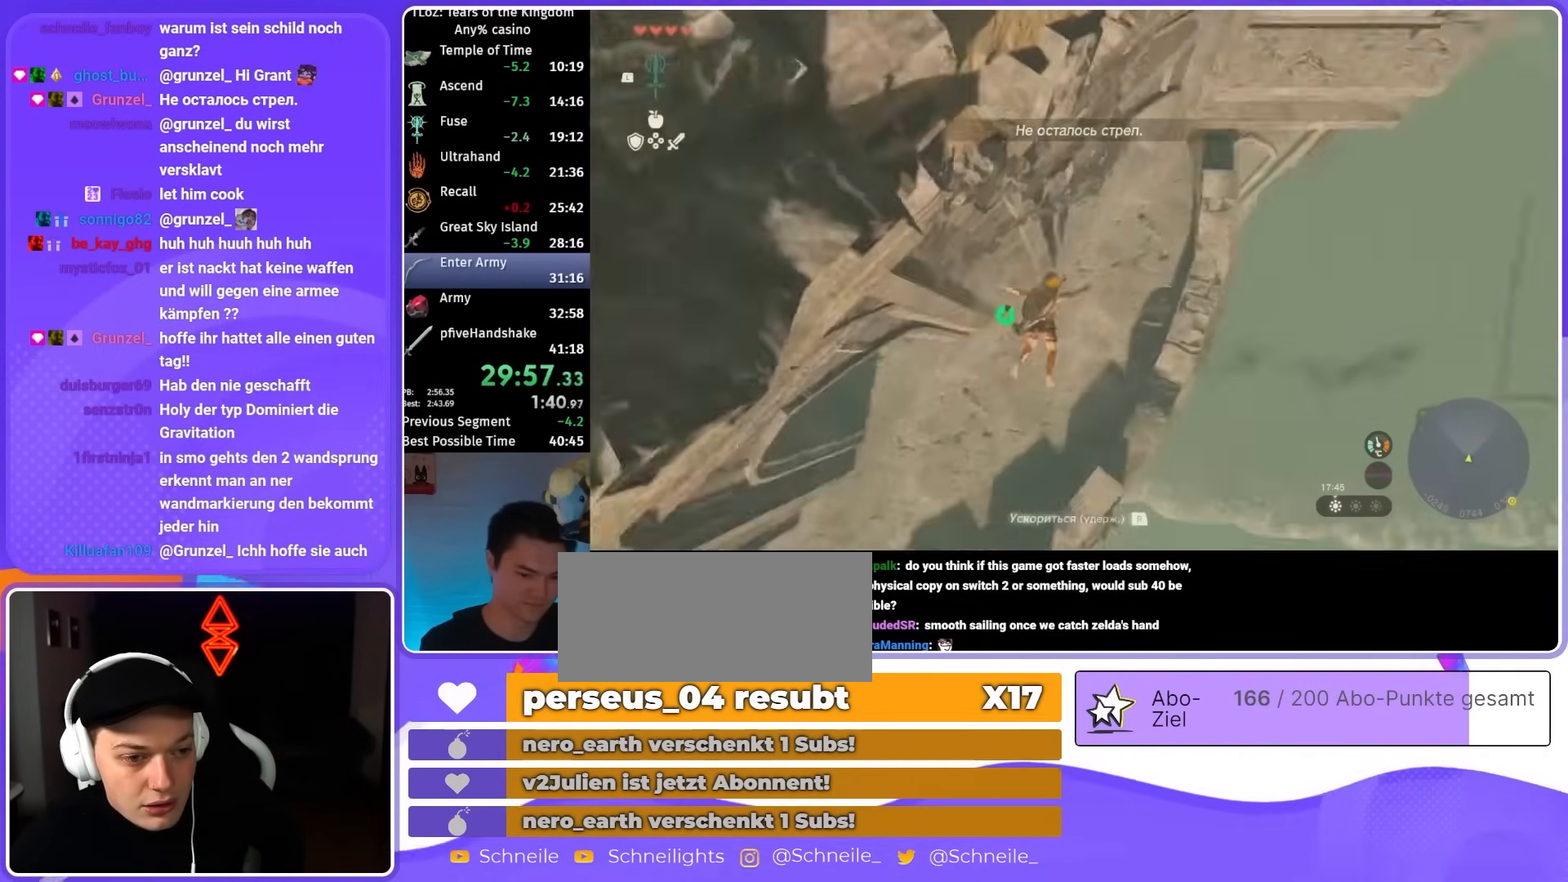
{"buttons": ["L2"], "left_stick": "left", "right_stick": "up-left", "events": [[83, "left_stick", "down-left"], [283, "left_stick", "left"]]}
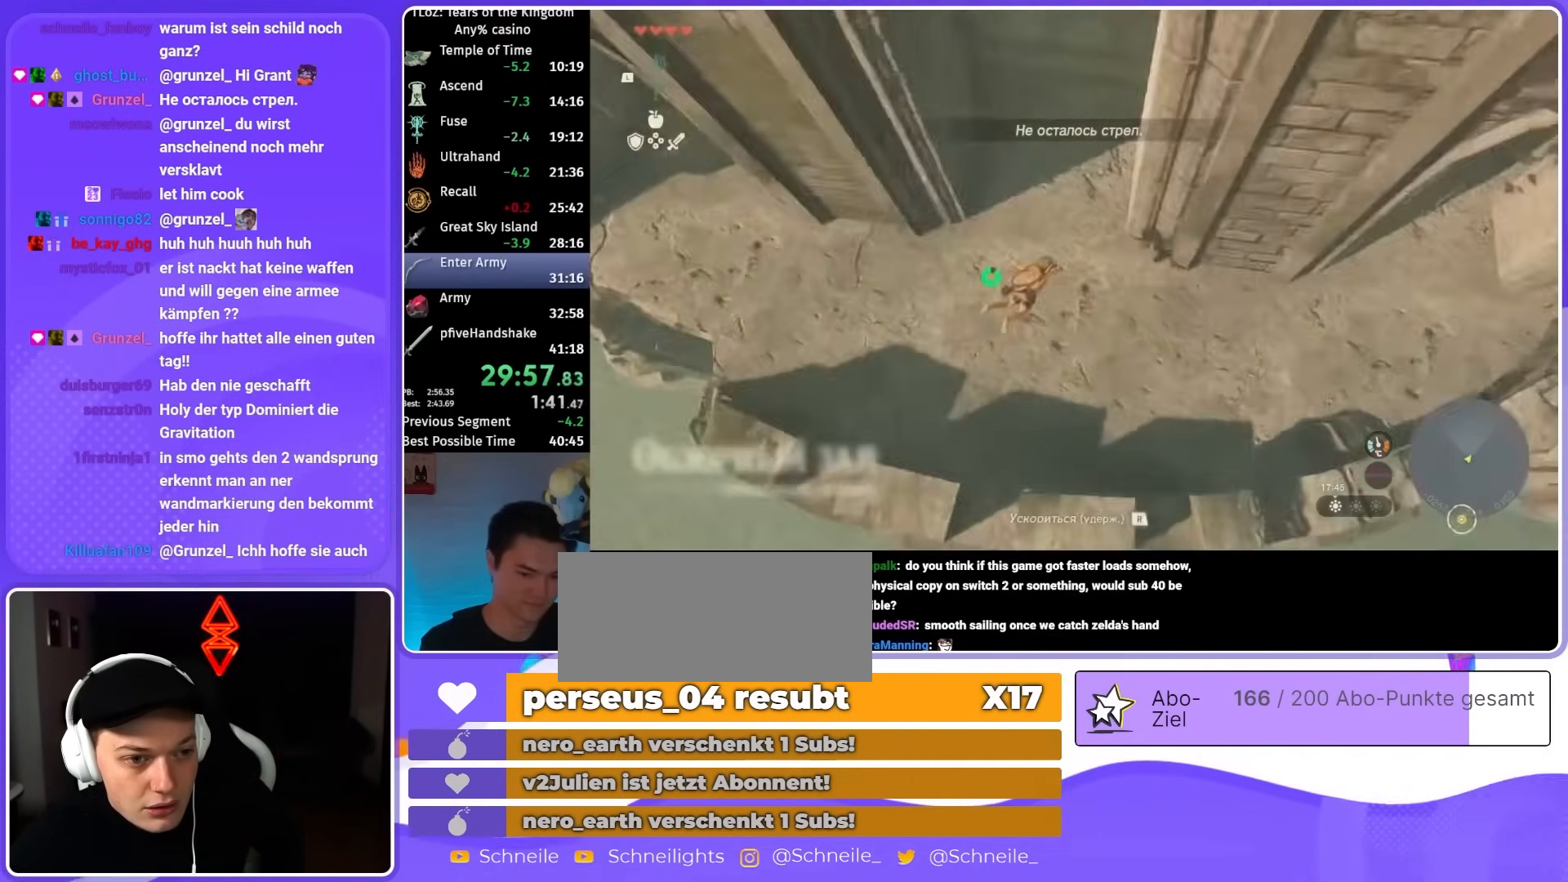
{"buttons": ["B"], "left_stick": "up-left", "right_stick": "center", "events": [[117, "L2", "up"], [283, "right_stick", "up"], [317, "left_stick", "up-left"], [417, "B", "down"], [483, "right_stick", "center"]]}
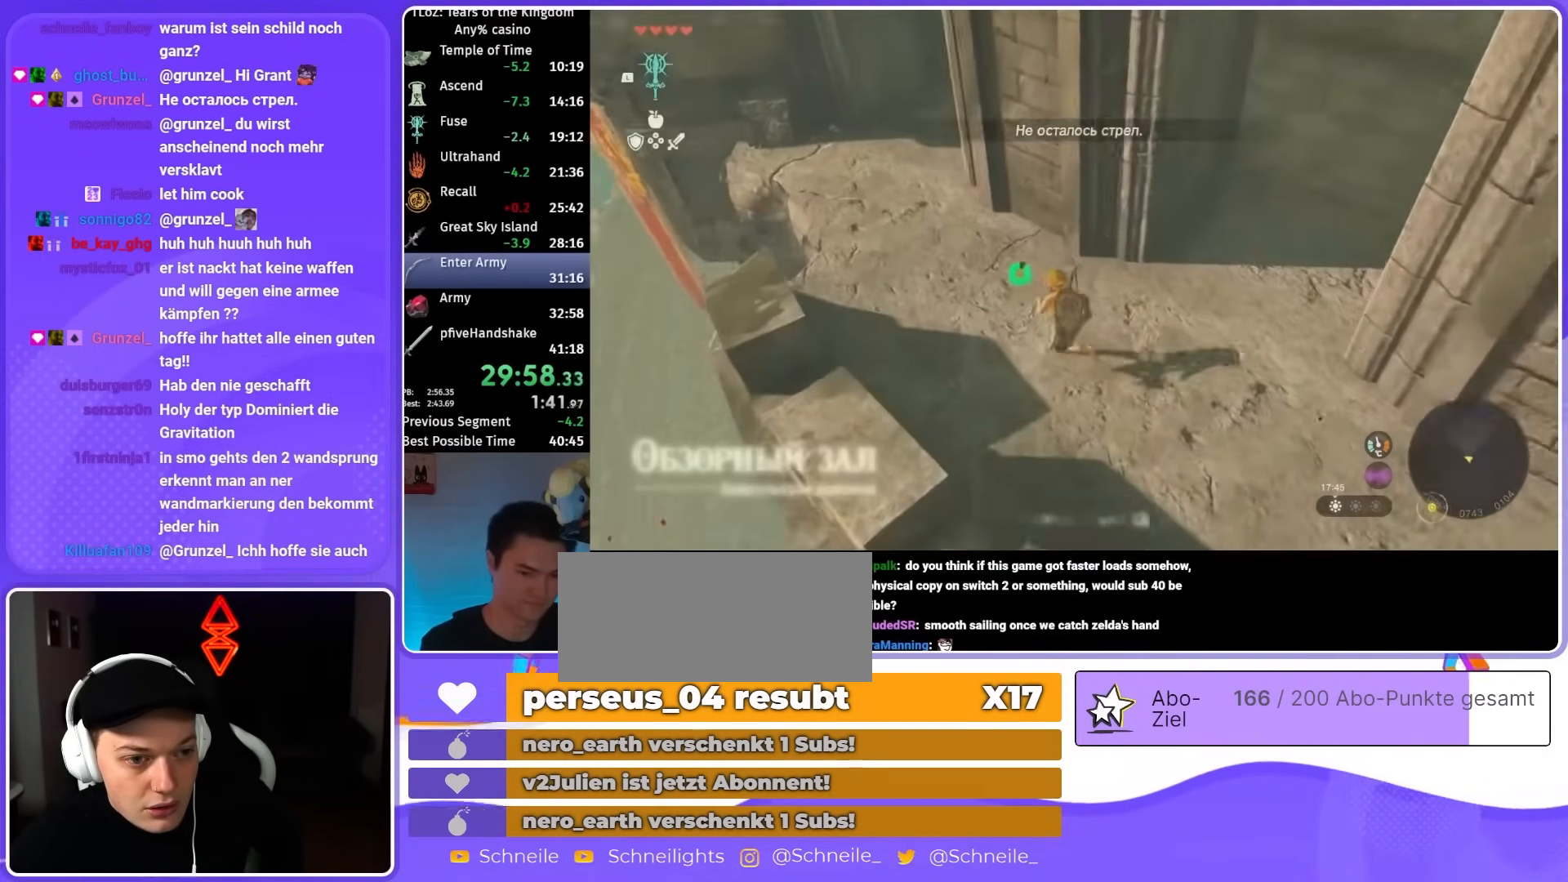
{"buttons": [], "left_stick": "up-left", "right_stick": "center", "events": [[483, "B", "up"]]}
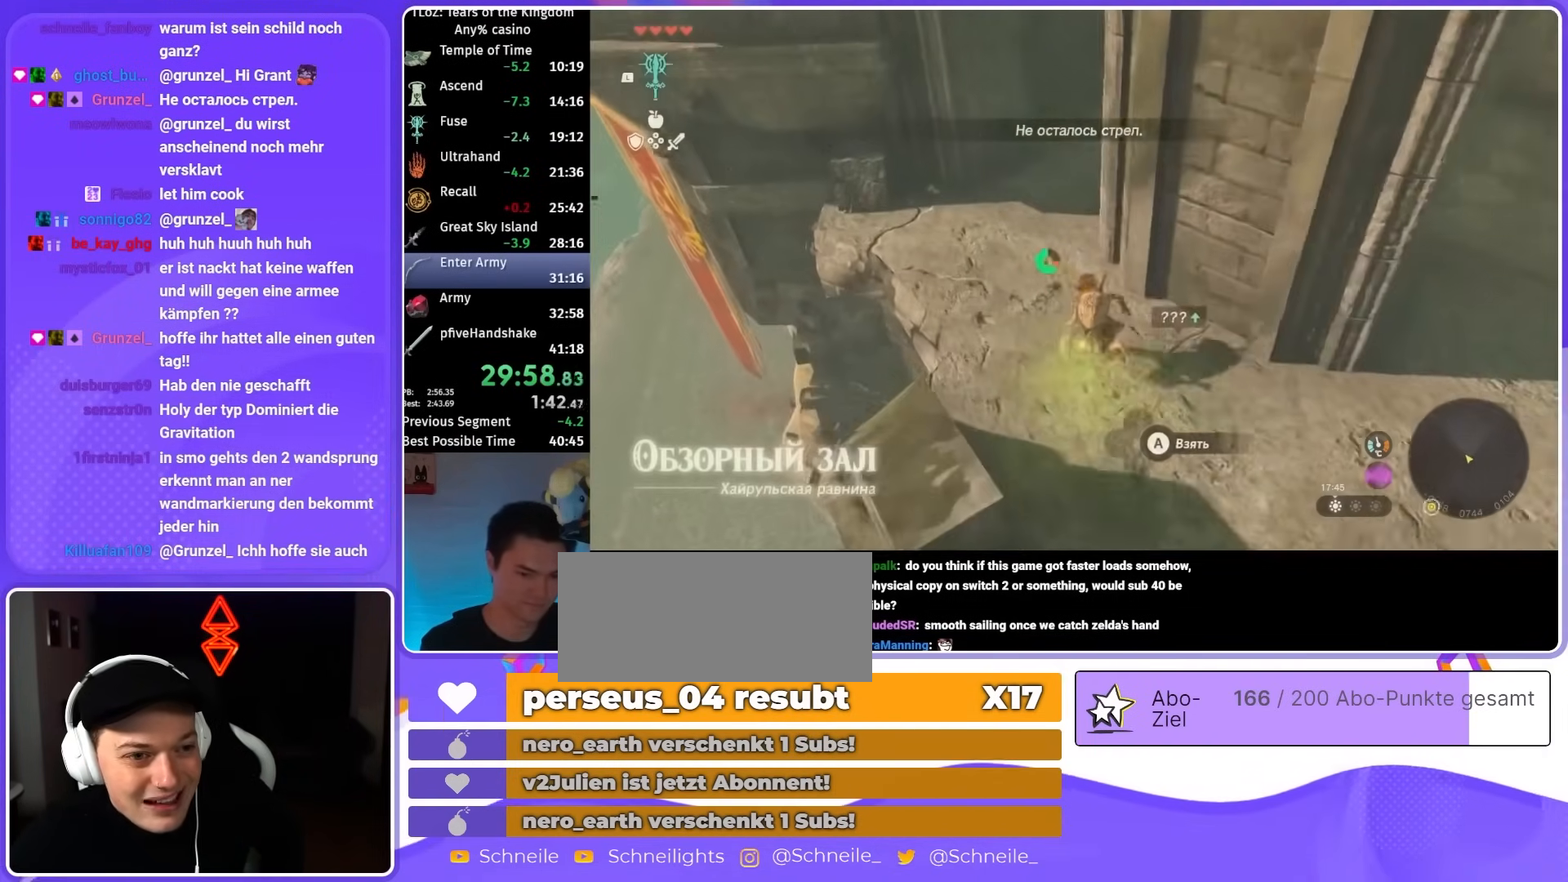
{"buttons": ["A"], "left_stick": "up-right", "right_stick": "center", "events": [[317, "left_stick", "up"], [417, "A", "down"], [483, "left_stick", "up-right"]]}
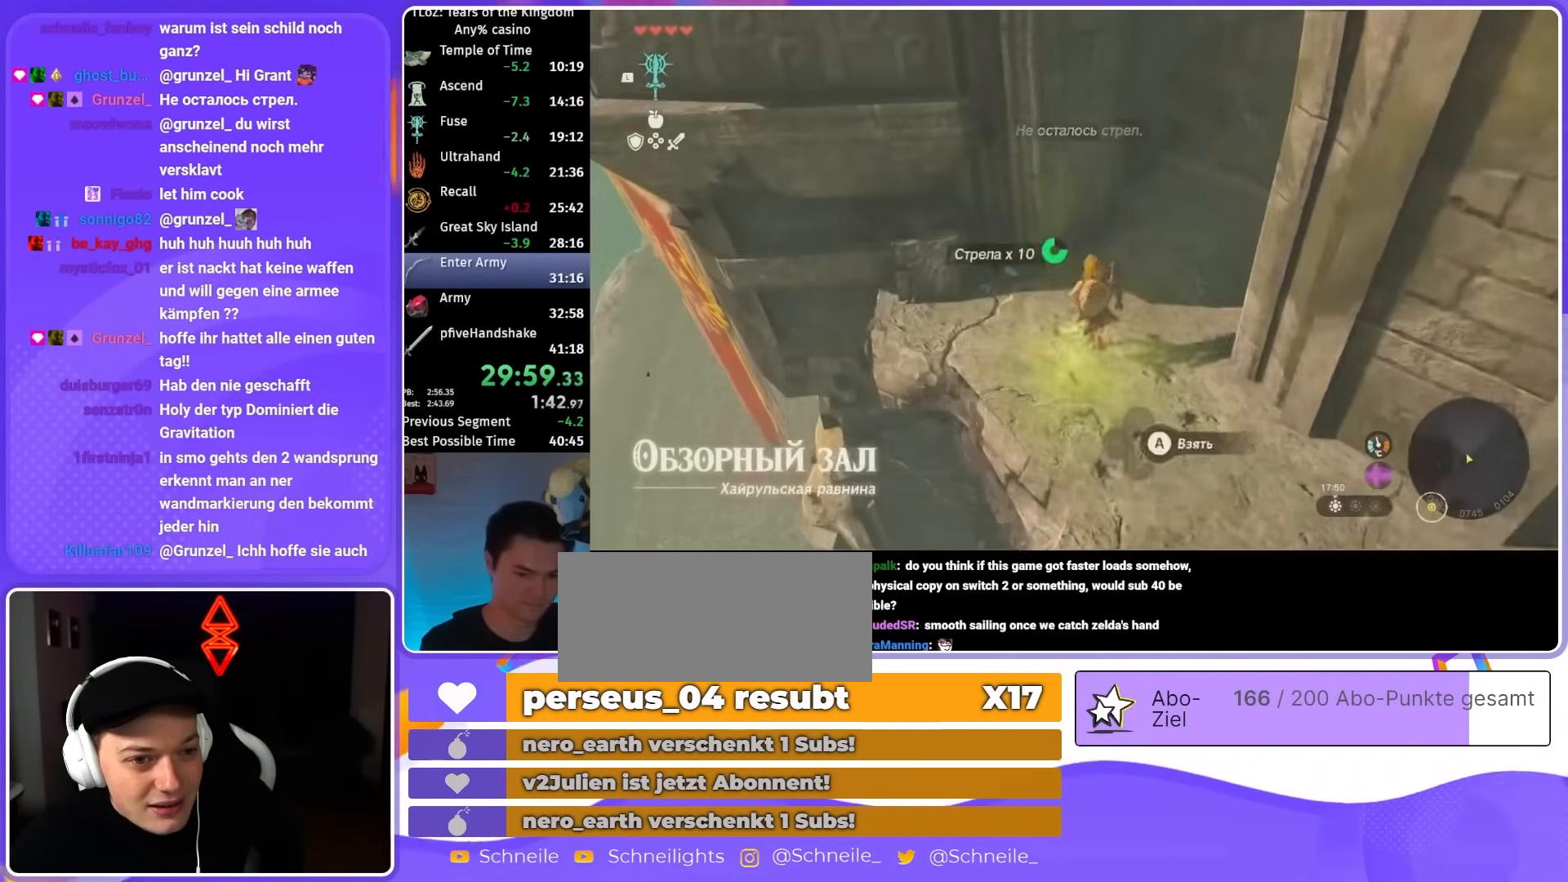
{"buttons": [], "left_stick": "up-right", "right_stick": "center", "events": [[50, "A", "up"], [317, "right_stick", "up-left"], [417, "right_stick", "center"]]}
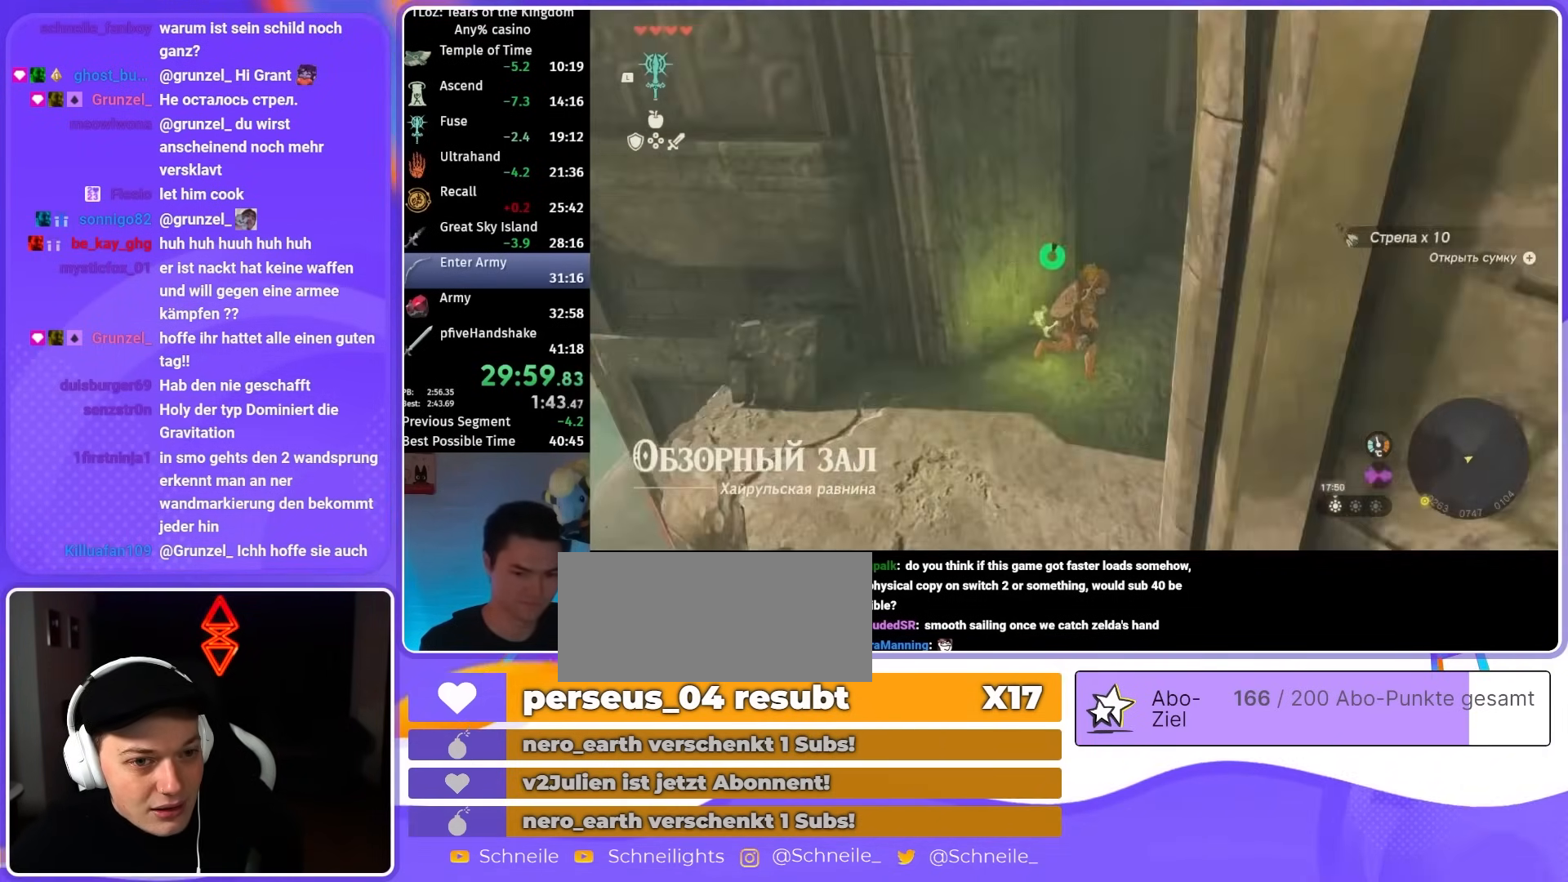
{"buttons": [], "left_stick": "up-right", "right_stick": "center", "events": [[17, "B", "down"], [117, "B", "up"]]}
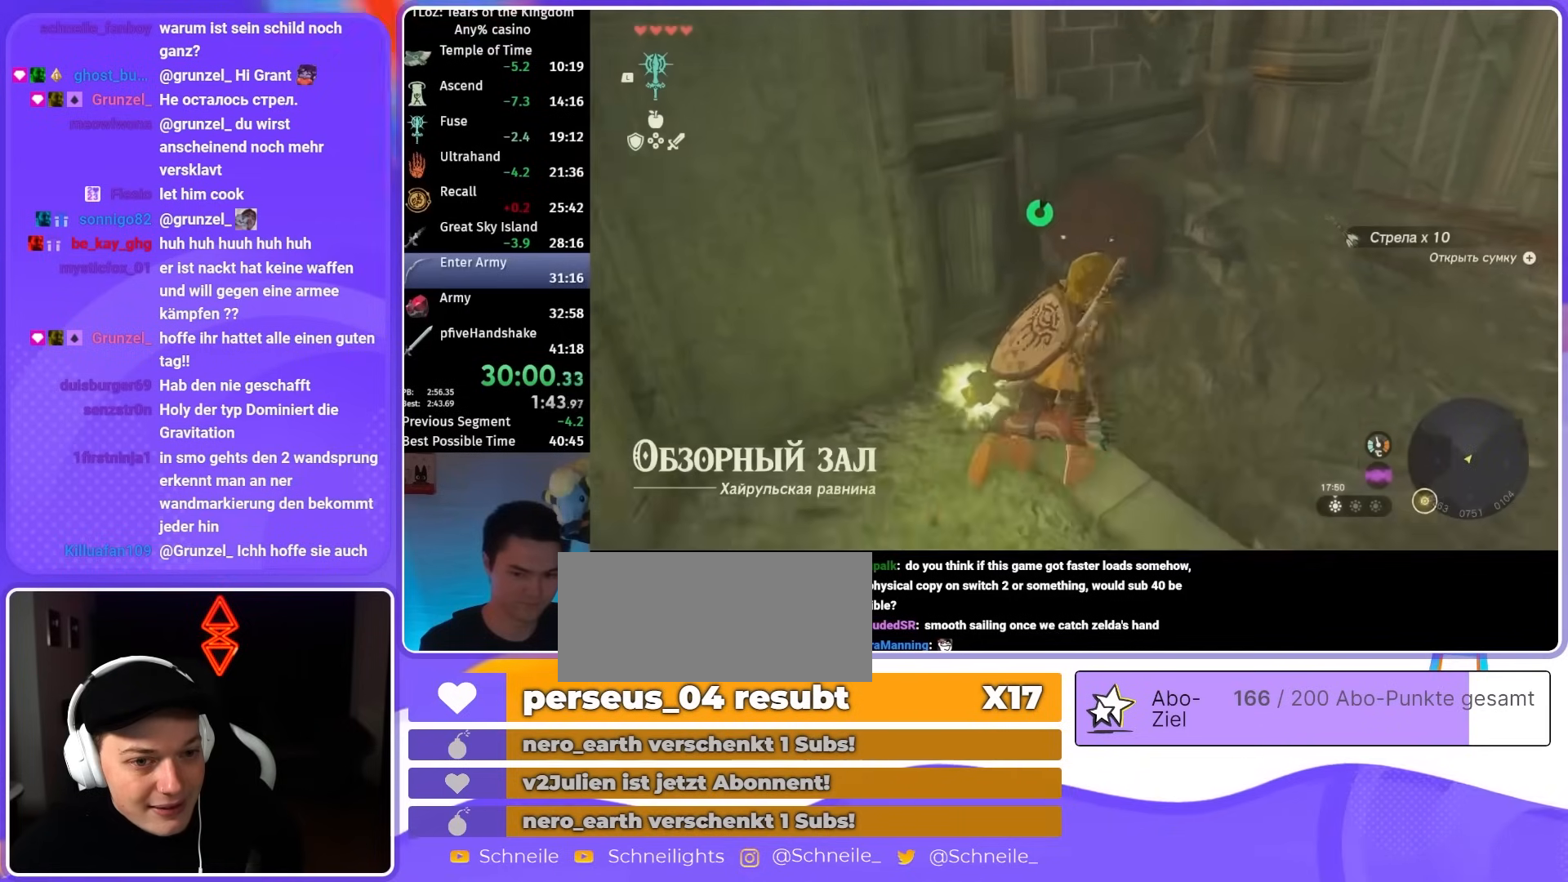
{"buttons": [], "left_stick": "up", "right_stick": "center", "events": [[50, "right_stick", "left"], [283, "left_stick", "up"], [350, "right_stick", "center"]]}
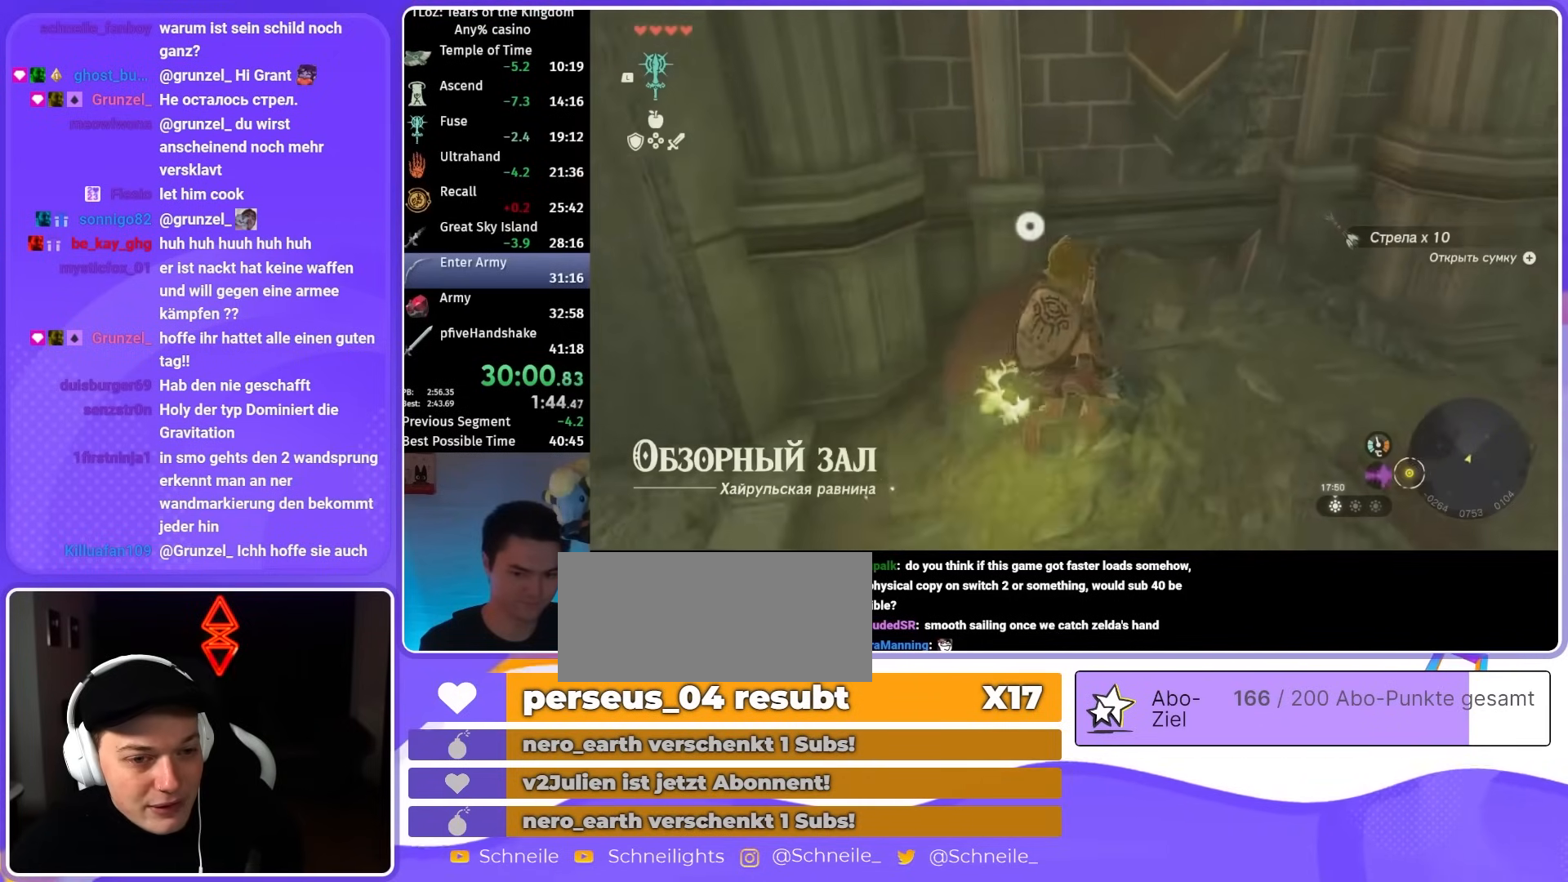
{"buttons": [], "left_stick": "up", "right_stick": "center", "events": [[217, "X", "down"], [383, "X", "up"]]}
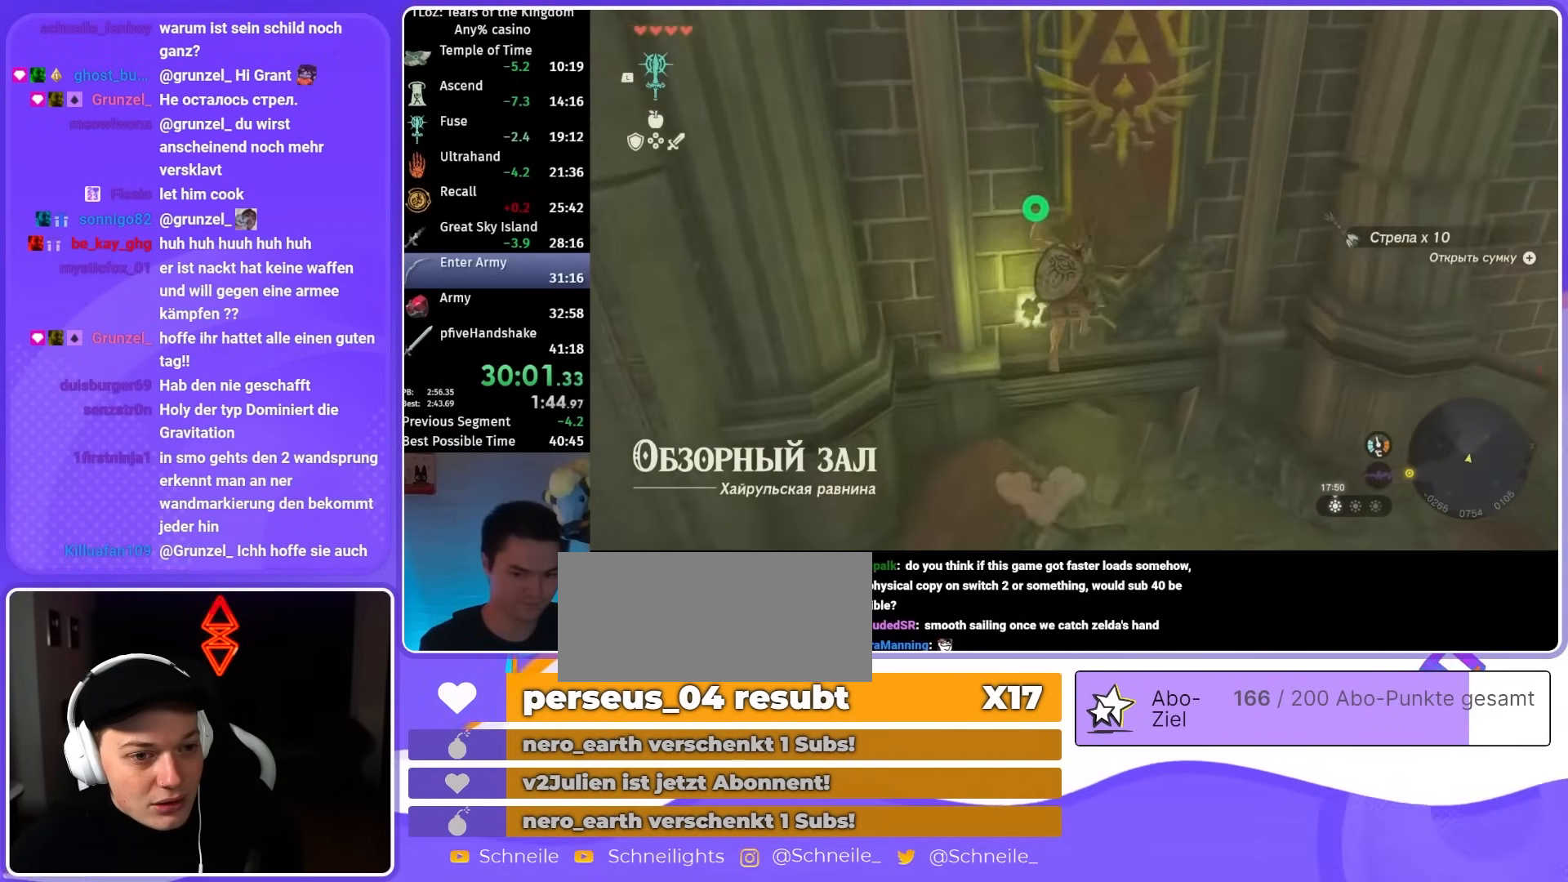
{"buttons": [], "left_stick": "up", "right_stick": "center", "events": [[117, "right_stick", "up-left"], [283, "right_stick", "center"]]}